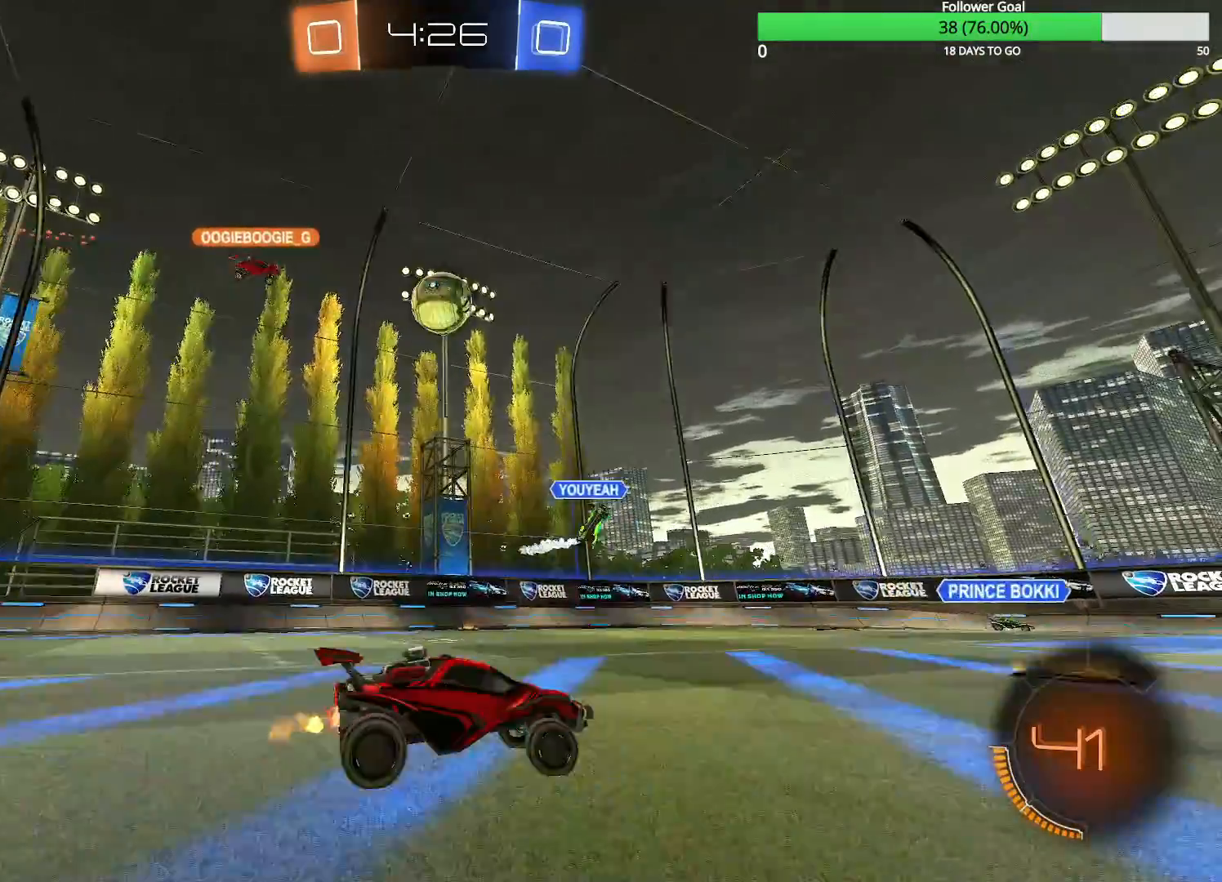
Gameplay with a controller (PlayStation layout); each line is a JSON object with the inputs held at the frame after it (dt_ms = milliseconds from this image to that frame). "events" lists button and stick changes between this image and that frame as [ms after this image, input, new state], when the widget could be followed in between.
{"dt_ms": 500, "buttons": ["R2"], "left_stick": "right", "right_stick": "center", "events": []}
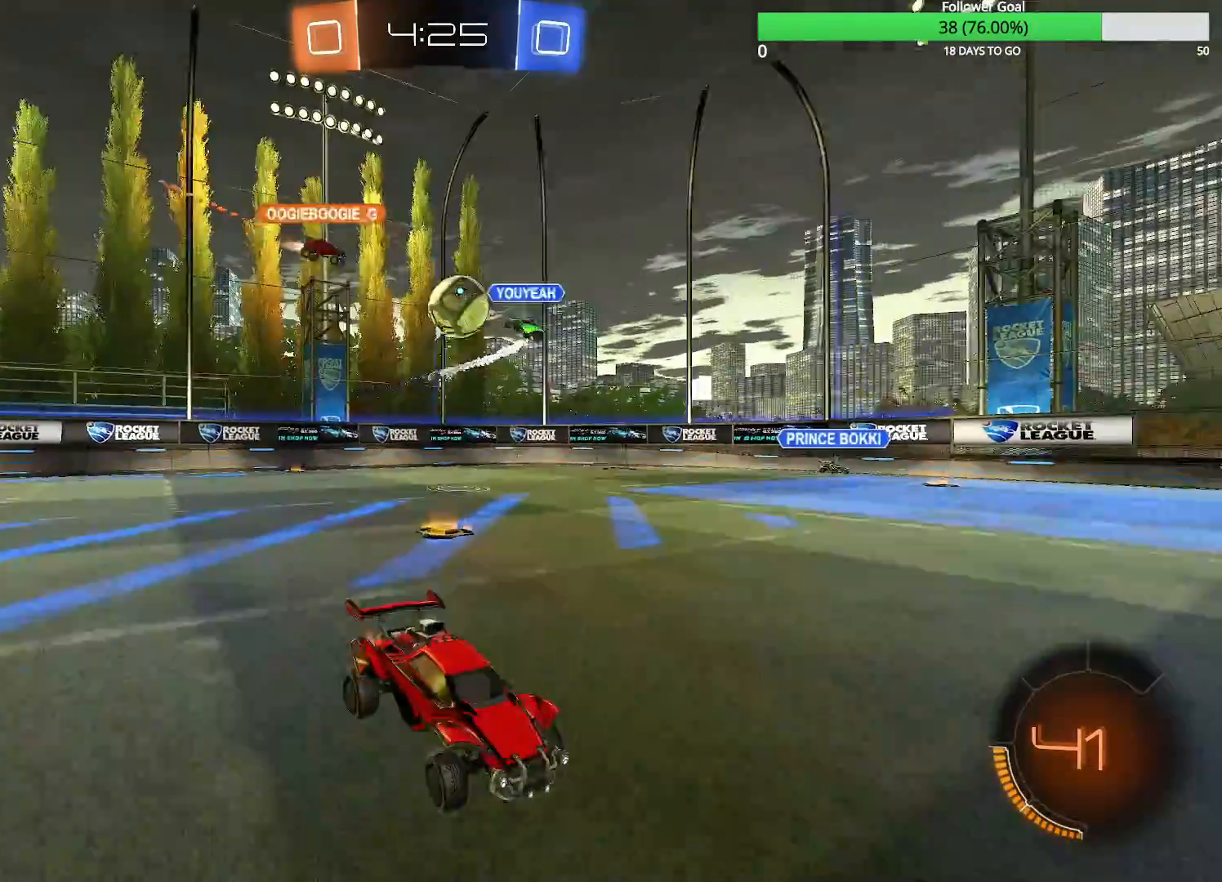
{"dt_ms": 500, "buttons": ["R2"], "left_stick": "center", "right_stick": "center", "events": [[133, "left_stick", "down-left"], [333, "left_stick", "center"]]}
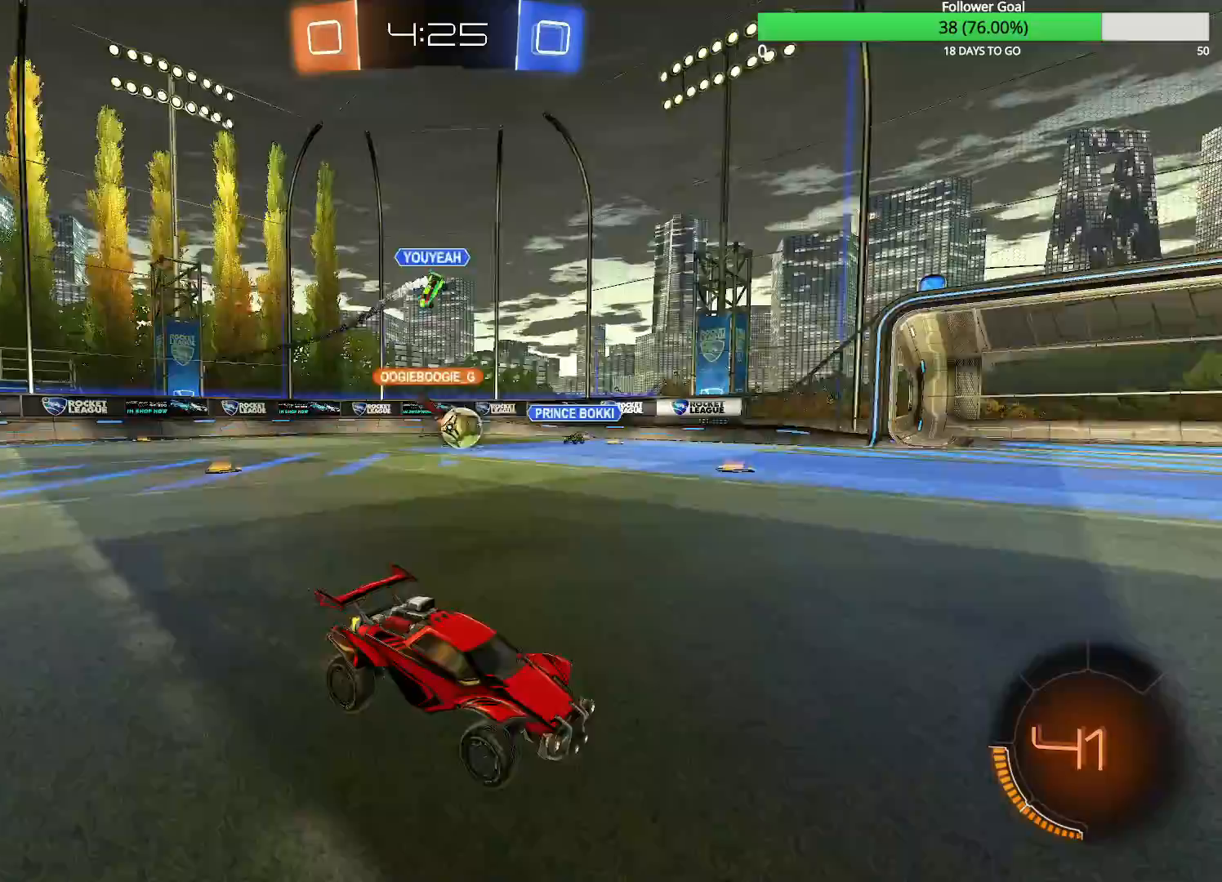
{"dt_ms": 500, "buttons": ["R2"], "left_stick": "left", "right_stick": "center", "events": [[50, "left_stick", "left"]]}
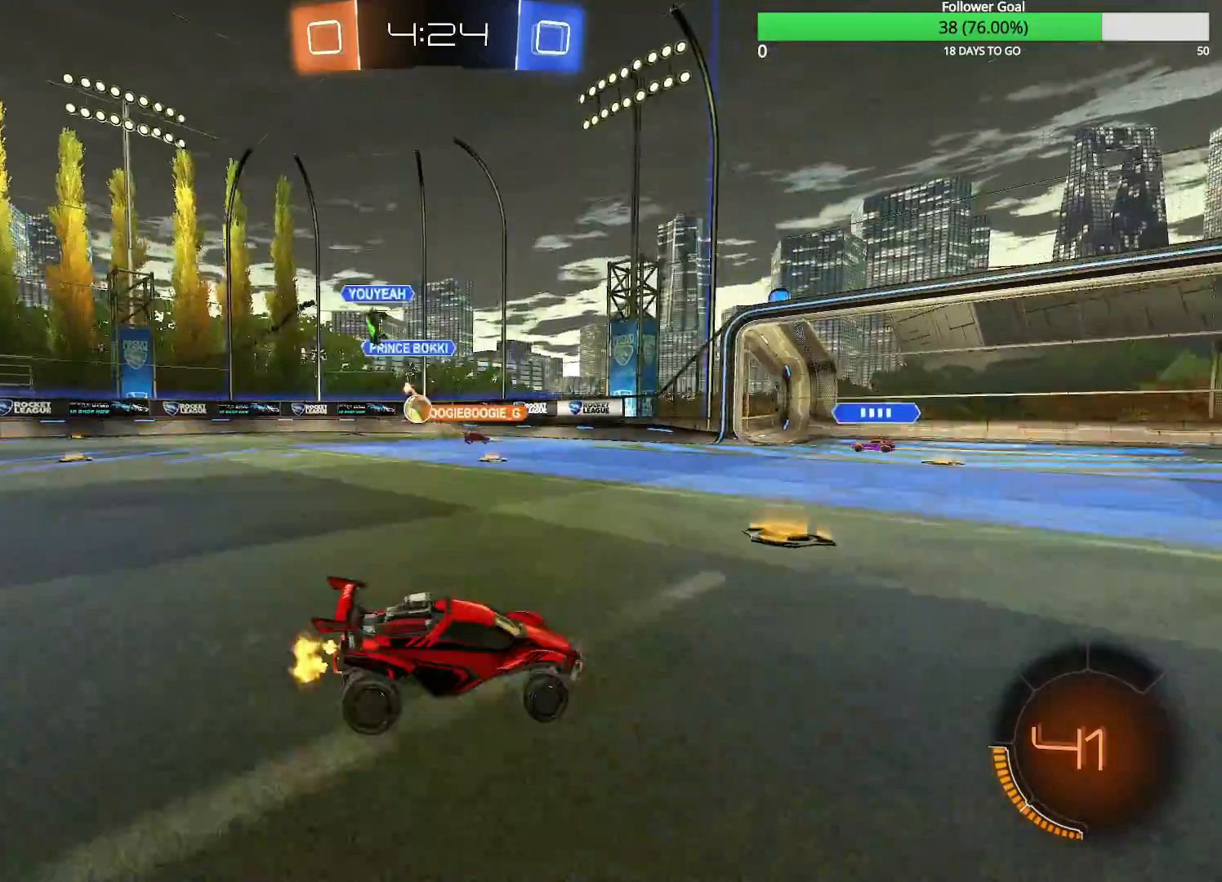
{"dt_ms": 500, "buttons": ["CIRCLE", "R2"], "left_stick": "left", "right_stick": "center", "events": [[33, "R1", "down"], [133, "R1", "up"], [133, "left_stick", "center"], [200, "left_stick", "left"], [383, "R1", "down"], [433, "CIRCLE", "down"], [433, "R1", "up"]]}
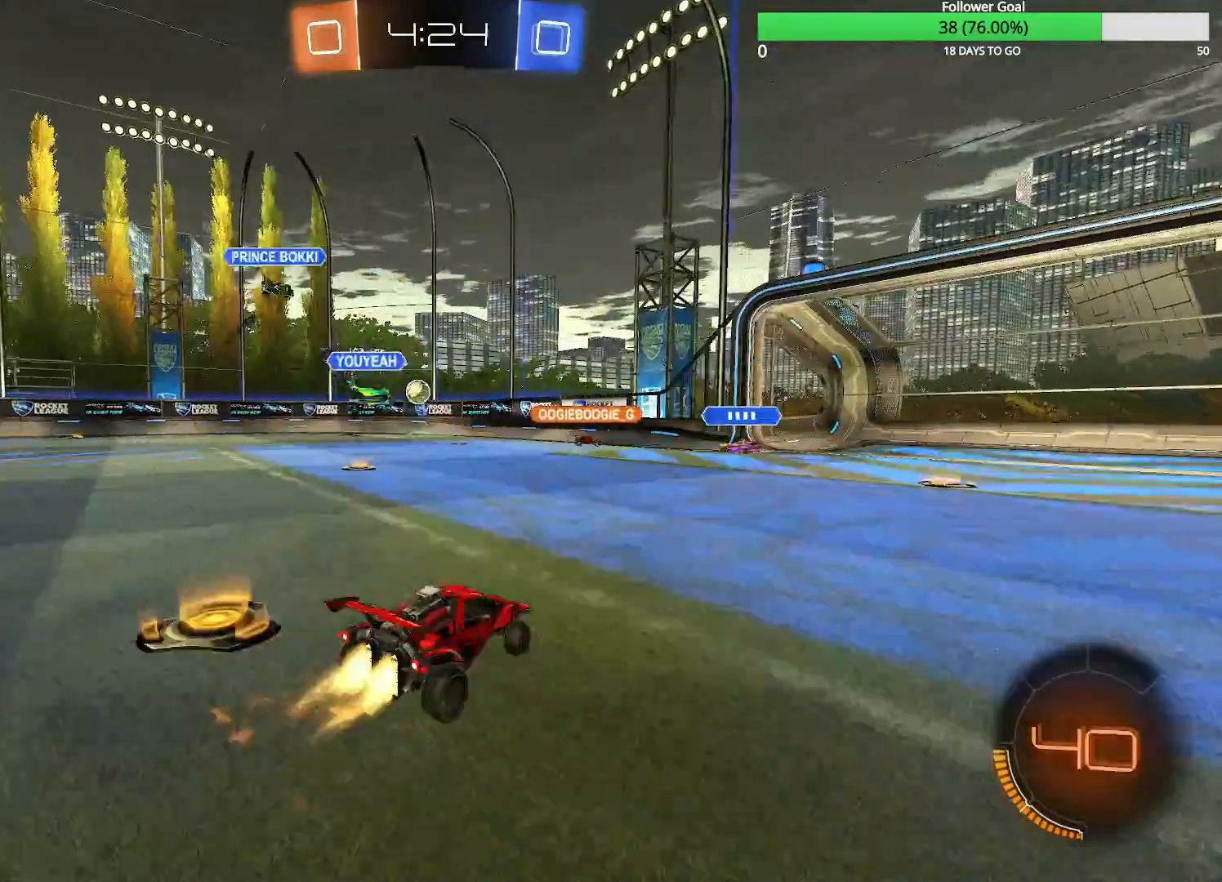
{"dt_ms": 500, "buttons": ["CIRCLE", "R2"], "left_stick": "left", "right_stick": "center", "events": []}
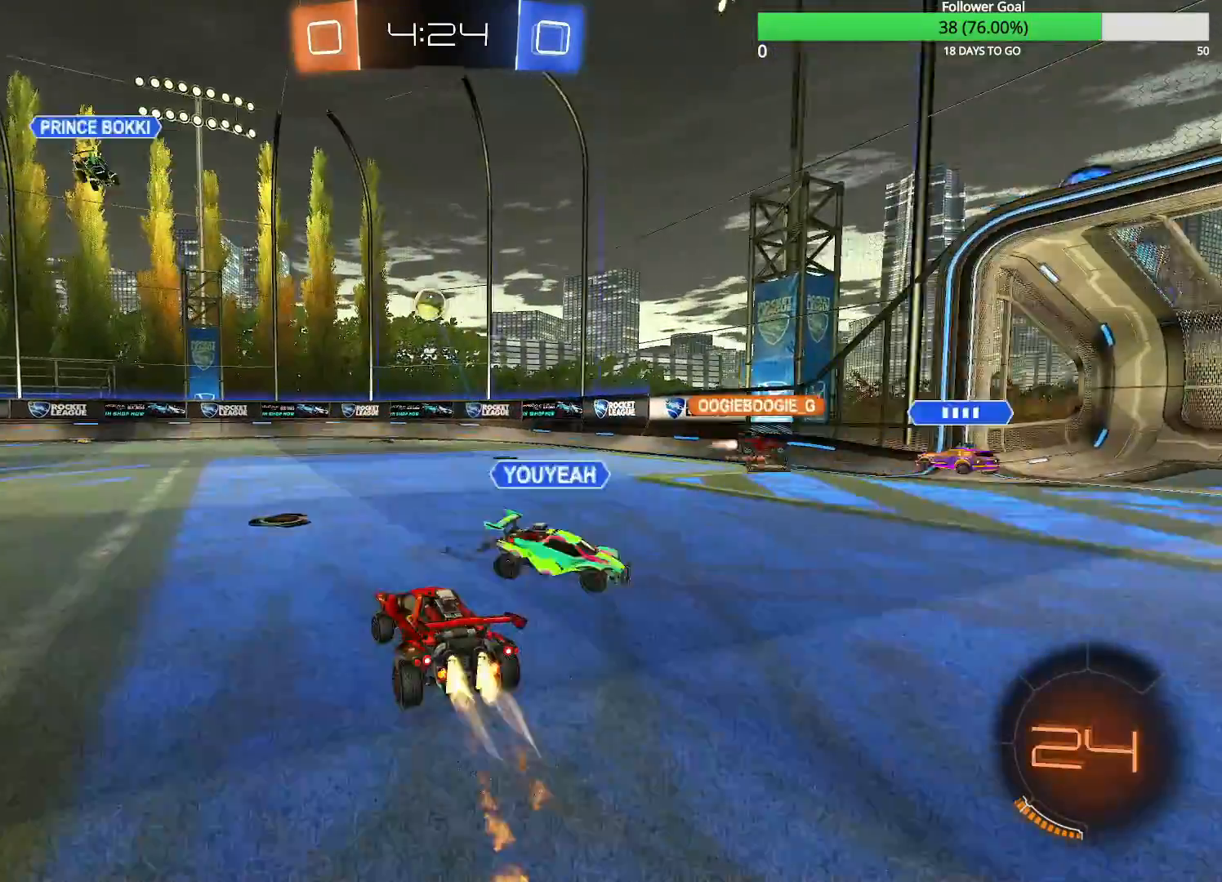
{"dt_ms": 500, "buttons": ["CIRCLE", "TRIANGLE", "R2"], "left_stick": "left", "right_stick": "center", "events": [[450, "TRIANGLE", "down"]]}
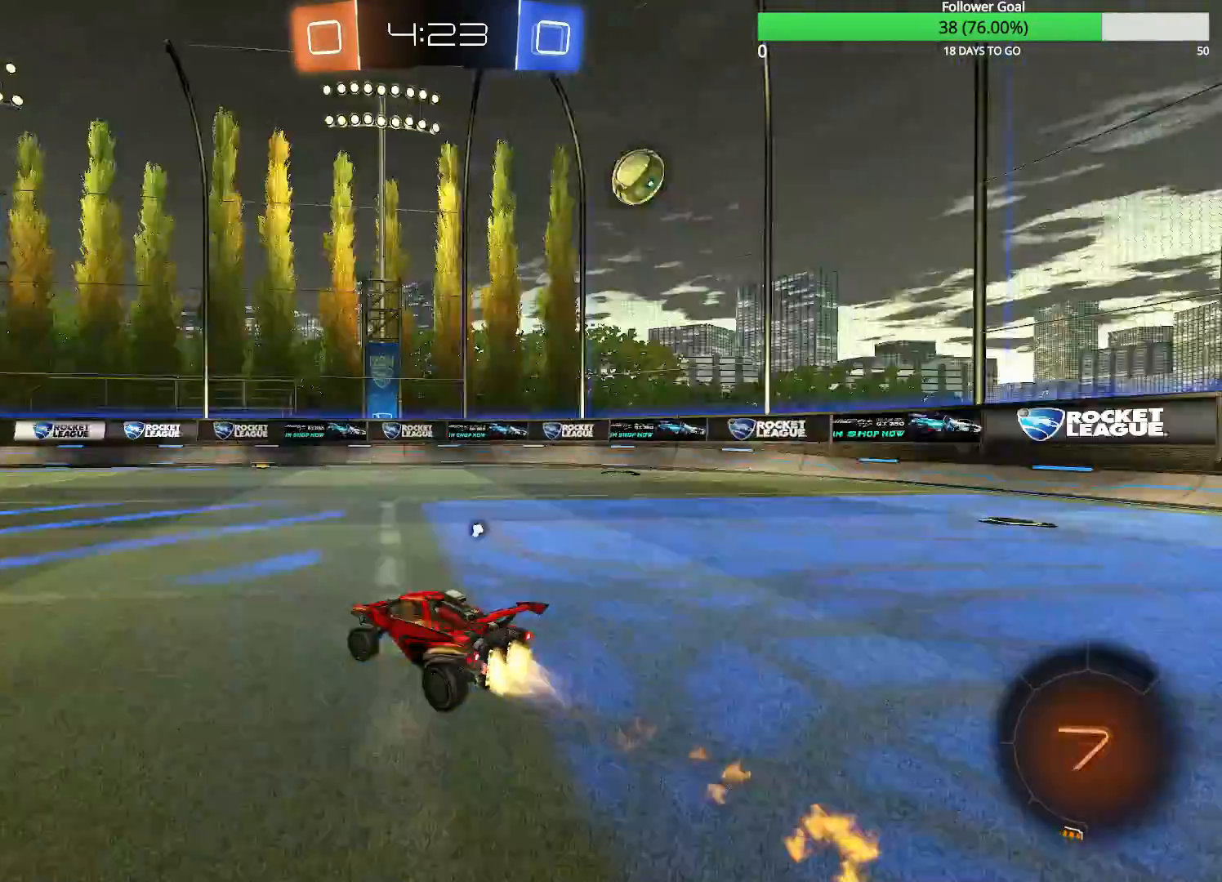
{"dt_ms": 500, "buttons": ["R1", "R2"], "left_stick": "up-right", "right_stick": "center", "events": [[33, "TRIANGLE", "up"], [133, "CIRCLE", "up"], [183, "left_stick", "center"], [333, "left_stick", "left"], [400, "CROSS", "down"], [450, "R1", "down"], [483, "CROSS", "up"], [500, "left_stick", "up-right"]]}
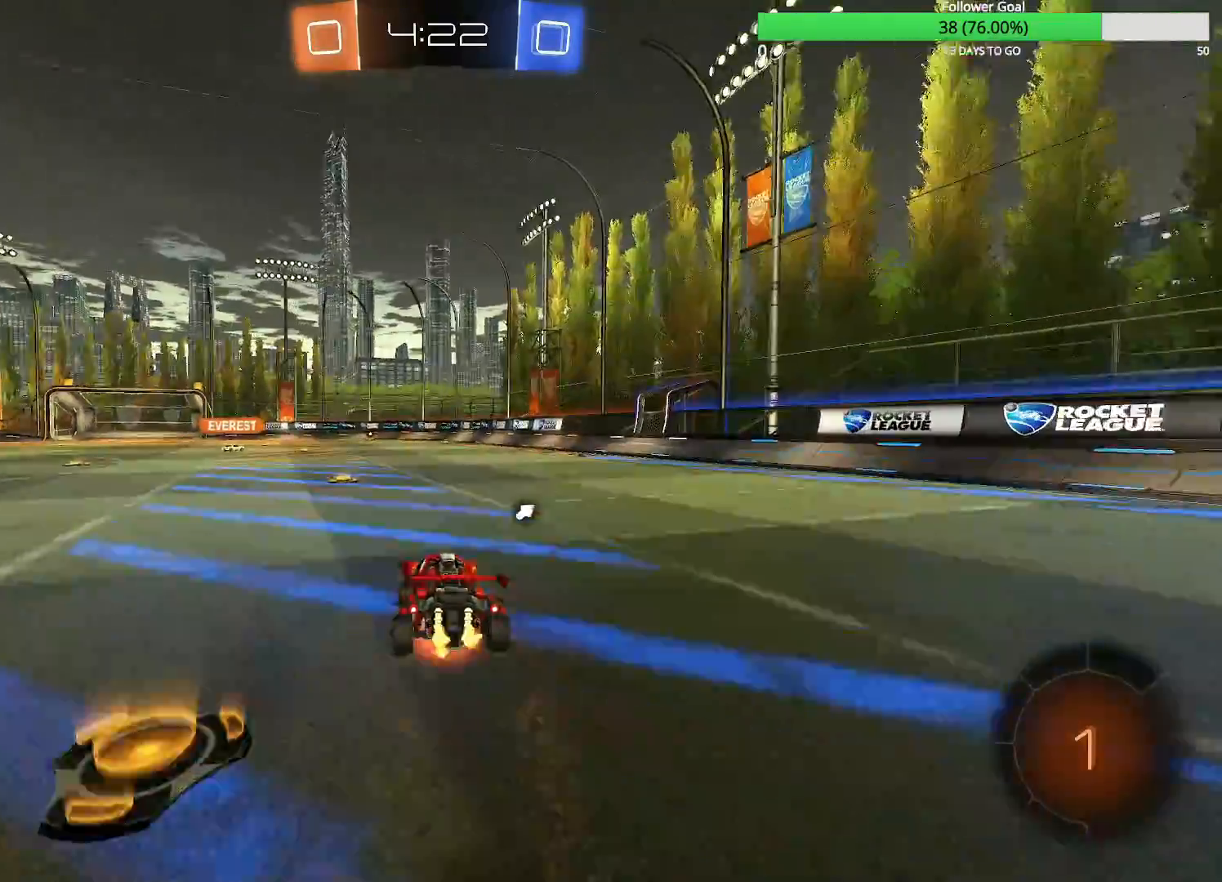
{"dt_ms": 500, "buttons": ["CIRCLE", "R1", "R2"], "left_stick": "up-right", "right_stick": "center", "events": [[33, "CROSS", "down"], [83, "CROSS", "up"], [333, "CIRCLE", "down"]]}
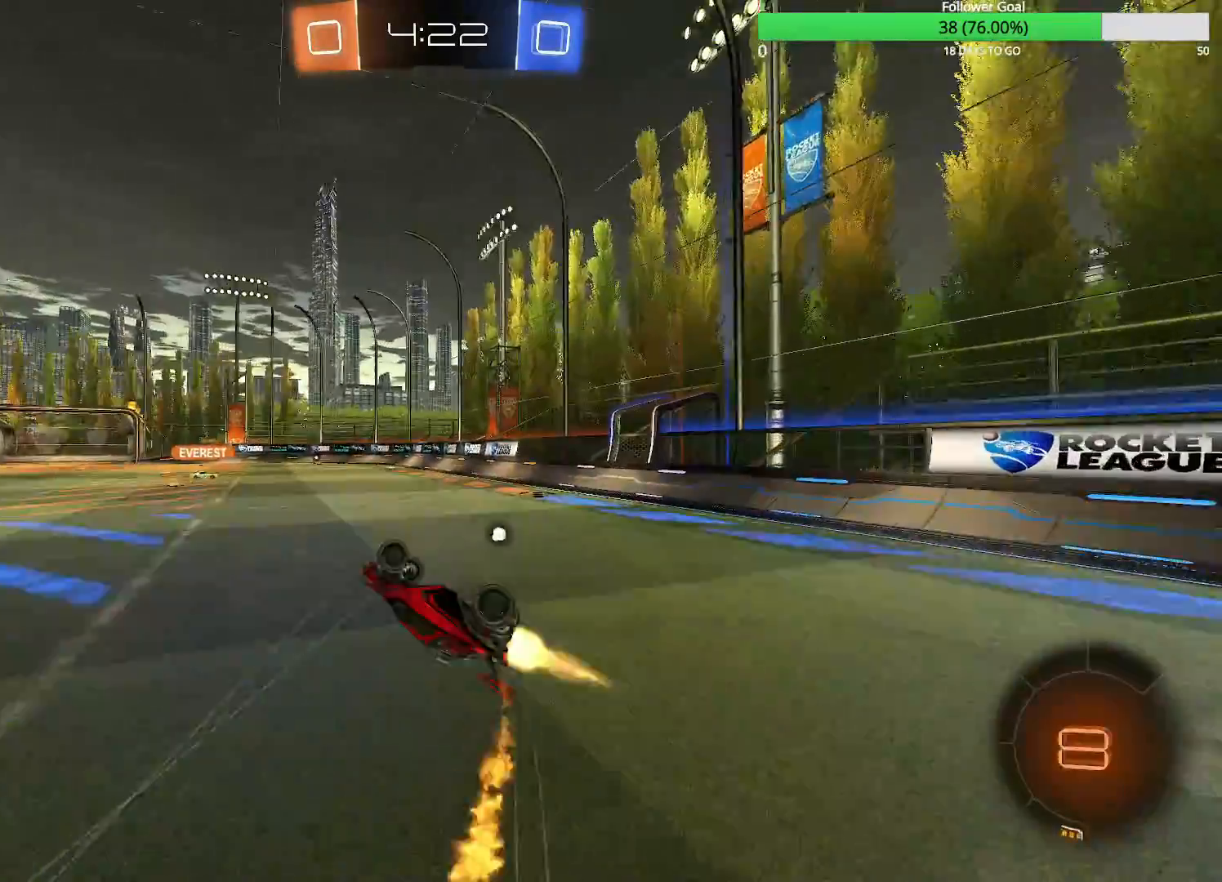
{"dt_ms": 500, "buttons": ["R2"], "left_stick": "center", "right_stick": "center", "events": [[33, "CIRCLE", "up"], [83, "R1", "up"], [83, "left_stick", "right"], [350, "left_stick", "center"]]}
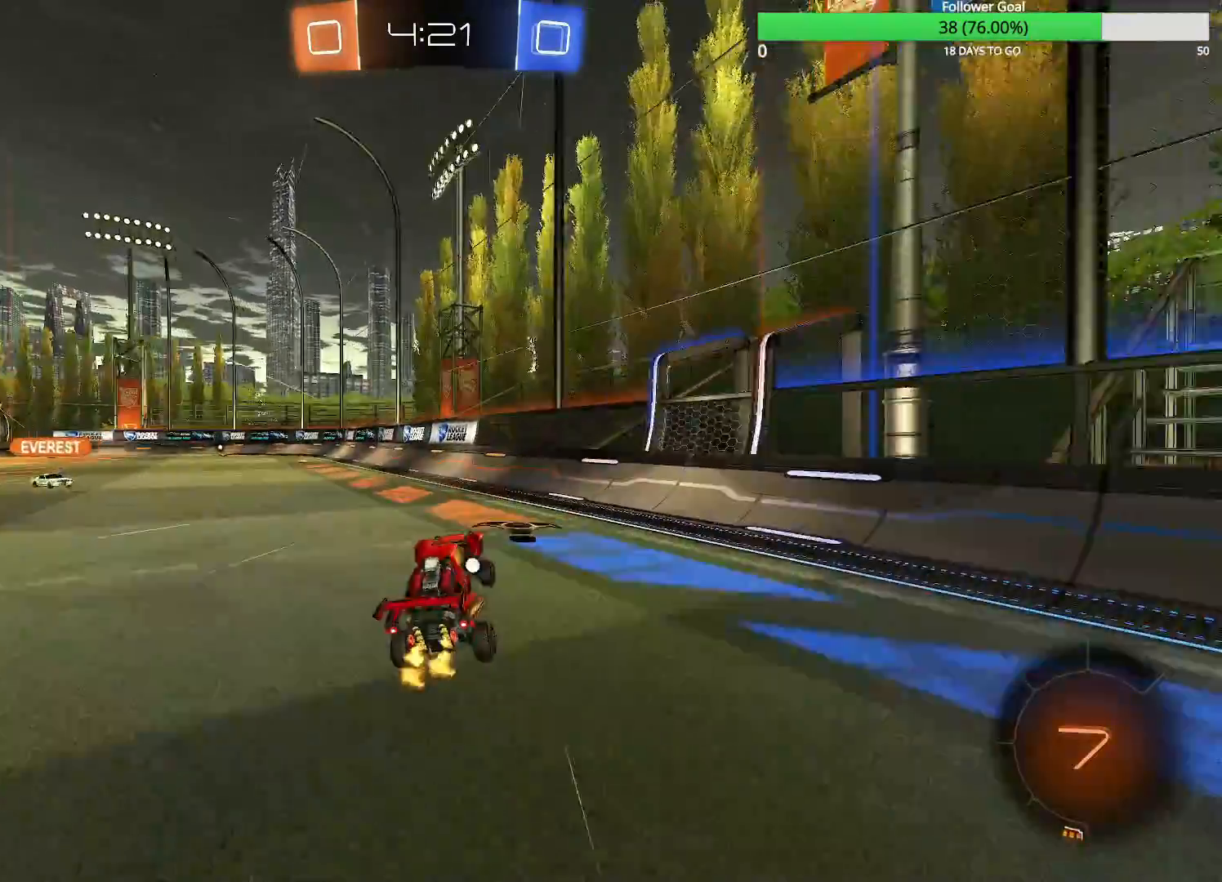
{"dt_ms": 500, "buttons": ["R2"], "left_stick": "center", "right_stick": "center", "events": [[83, "left_stick", "left"], [100, "CIRCLE", "down"], [383, "CIRCLE", "up"], [383, "left_stick", "center"]]}
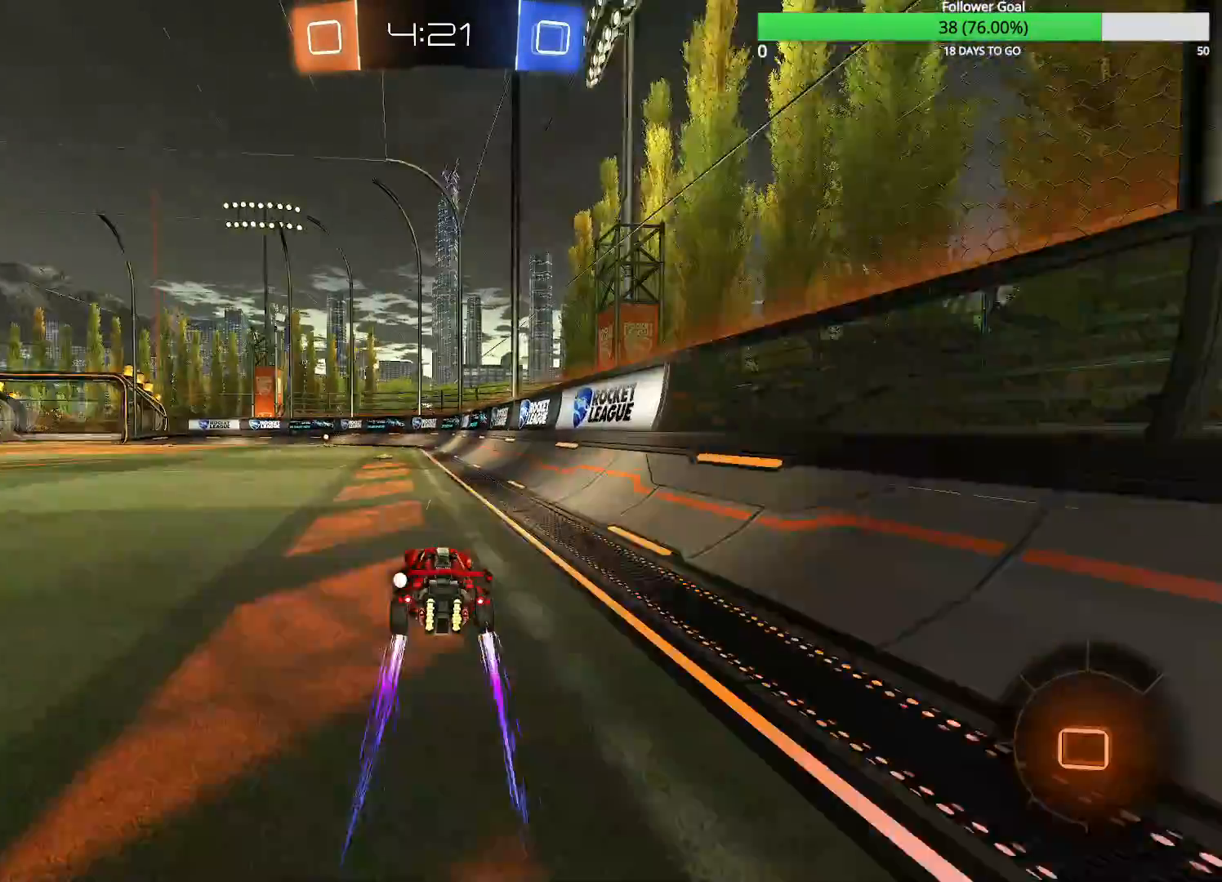
{"dt_ms": 500, "buttons": ["R2"], "left_stick": "center", "right_stick": "center", "events": [[100, "left_stick", "left"], [200, "left_stick", "center"]]}
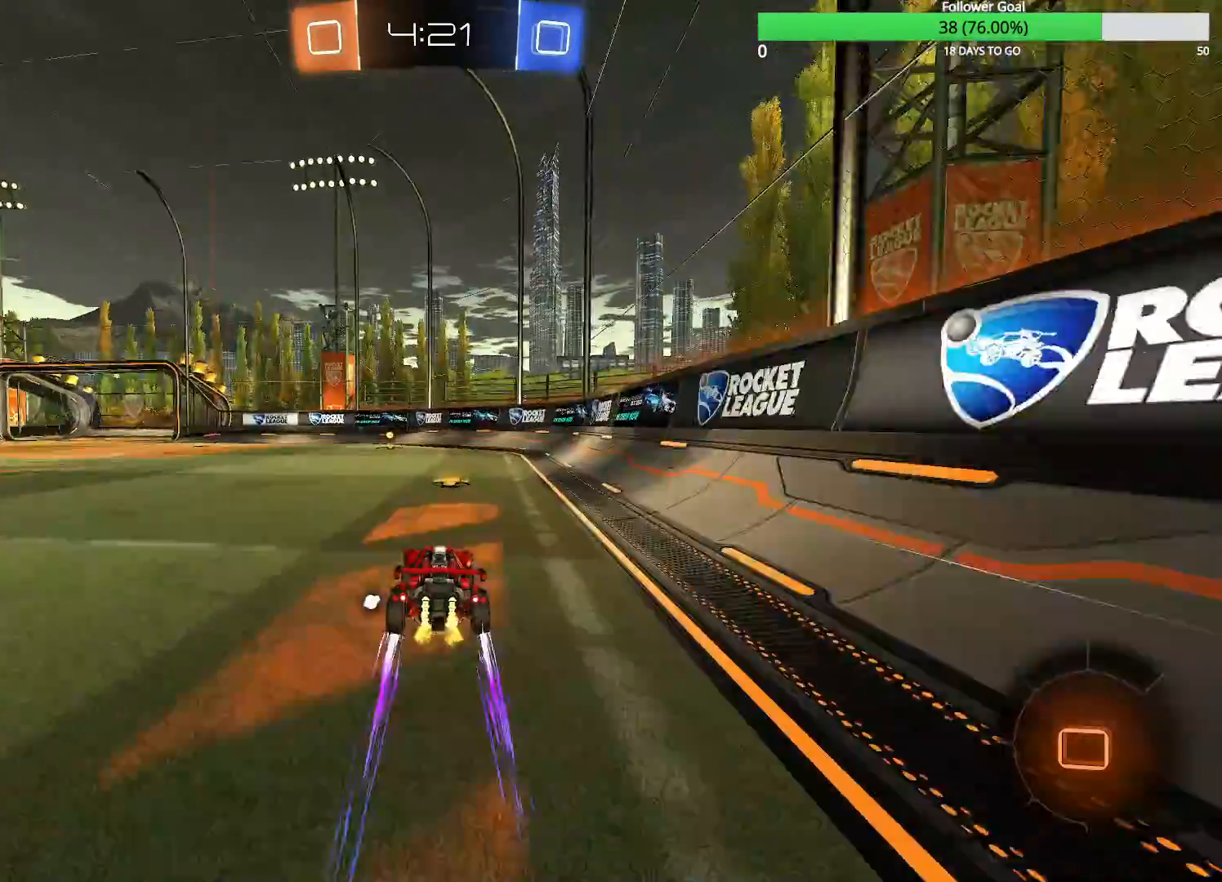
{"dt_ms": 500, "buttons": ["R2"], "left_stick": "center", "right_stick": "center", "events": [[150, "left_stick", "left"], [250, "left_stick", "center"], [333, "TRIANGLE", "down"], [383, "TRIANGLE", "up"]]}
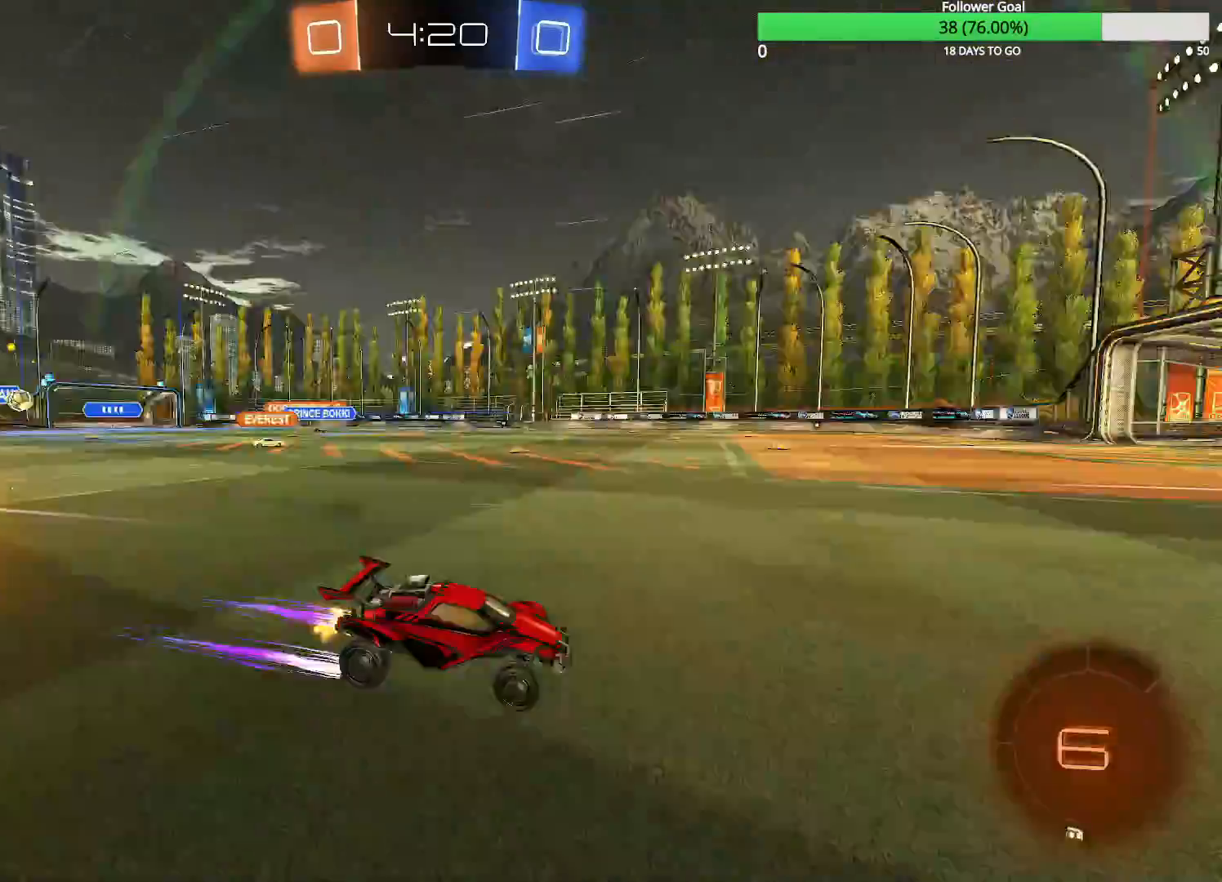
{"dt_ms": 500, "buttons": ["R2"], "left_stick": "left", "right_stick": "center", "events": [[283, "R1", "down"], [283, "left_stick", "left"], [433, "R1", "up"]]}
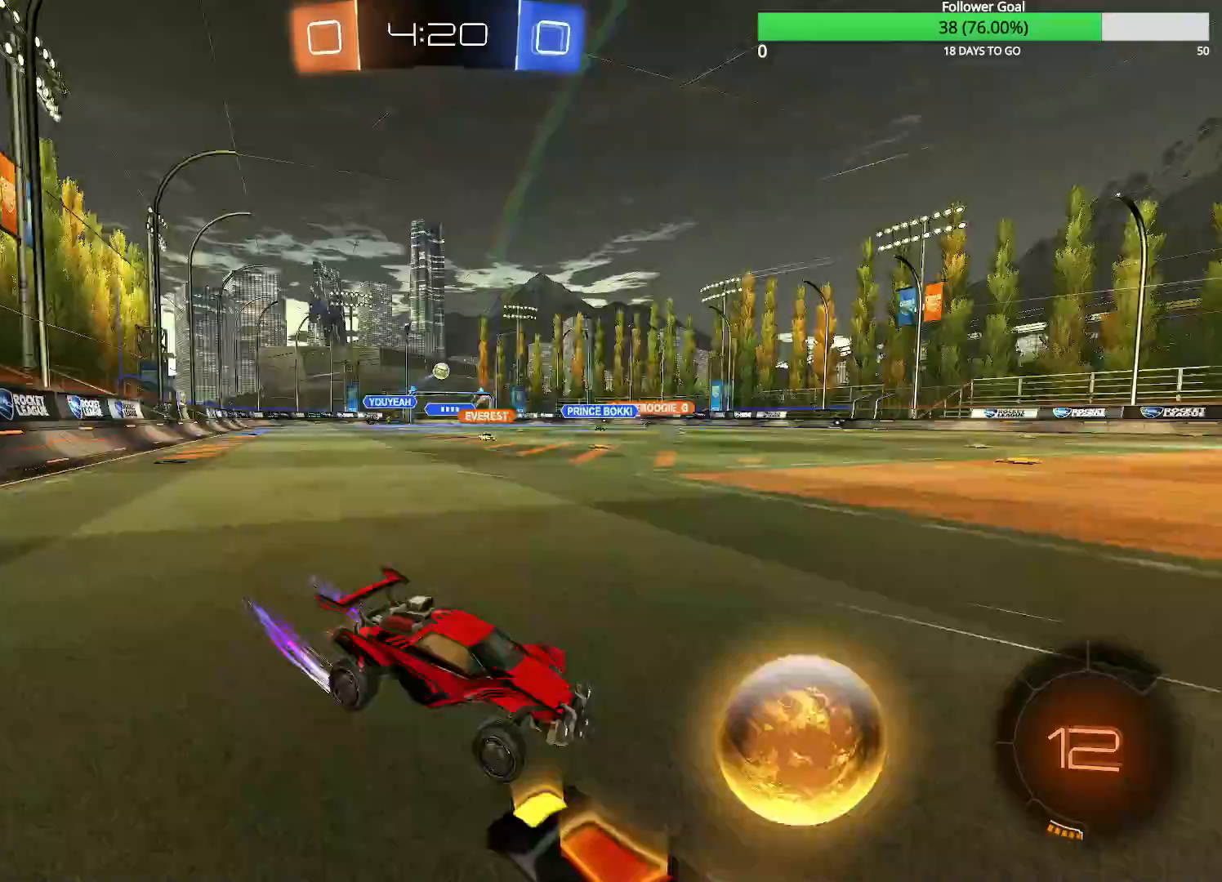
{"dt_ms": 500, "buttons": [], "left_stick": "left", "right_stick": "center", "events": [[433, "R2", "up"]]}
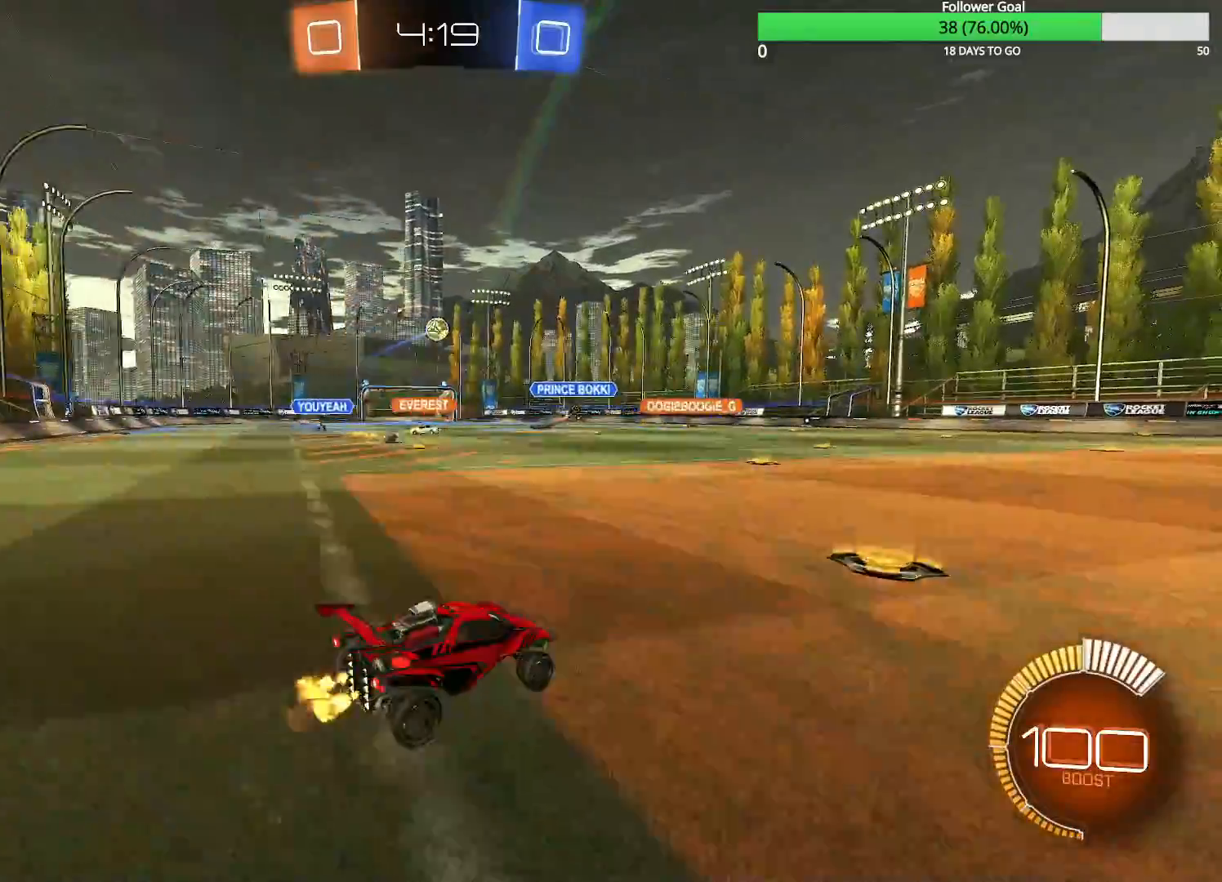
{"dt_ms": 500, "buttons": ["CIRCLE", "R1"], "left_stick": "down-right", "right_stick": "center", "events": [[133, "CROSS", "down"], [133, "left_stick", "down"], [350, "left_stick", "down-right"], [383, "R1", "down"], [433, "CIRCLE", "down"], [433, "CROSS", "up"]]}
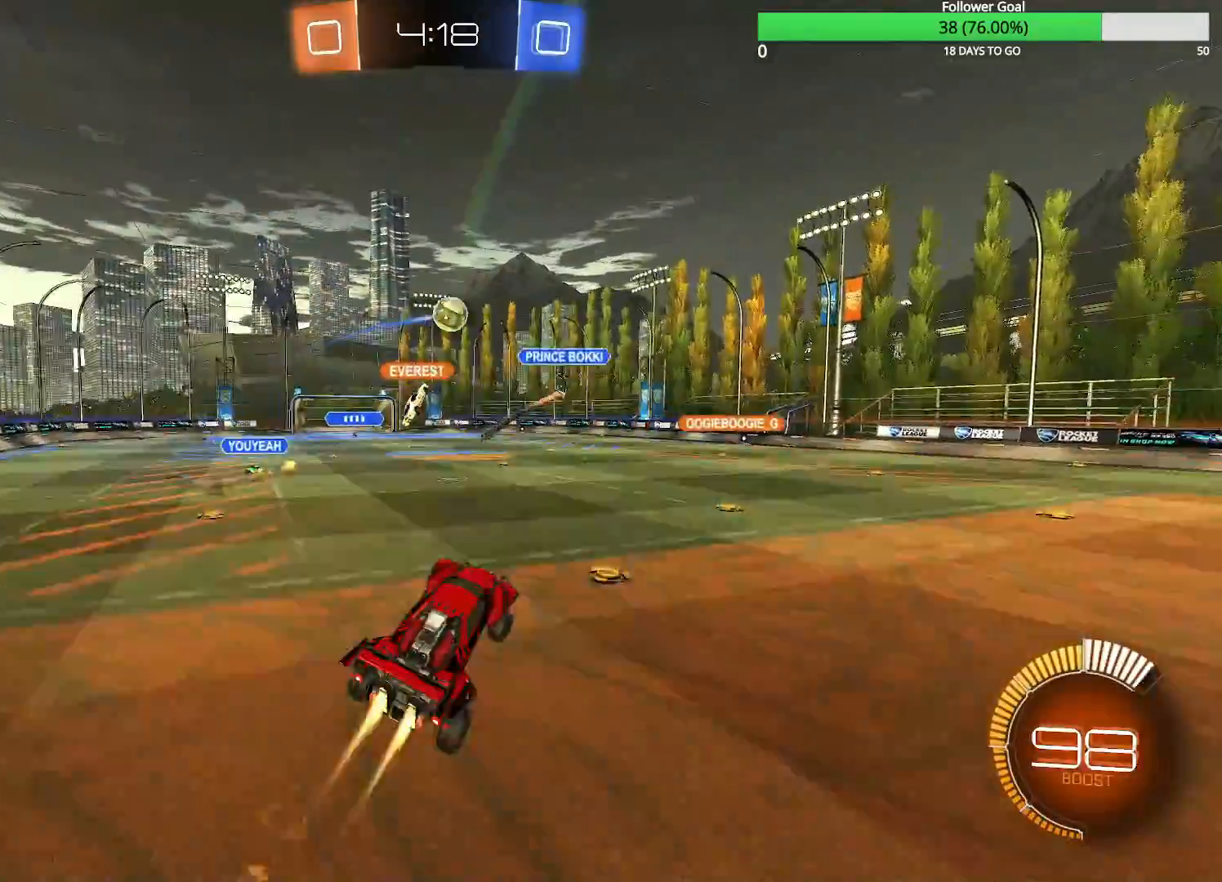
{"dt_ms": 1000, "buttons": ["R1"], "left_stick": "up-right", "right_stick": "center", "events": [[33, "R1", "up"], [83, "R2", "down"], [183, "R1", "down"], [350, "left_stick", "up-right"], [950, "CIRCLE", "up"], [983, "R2", "up"]]}
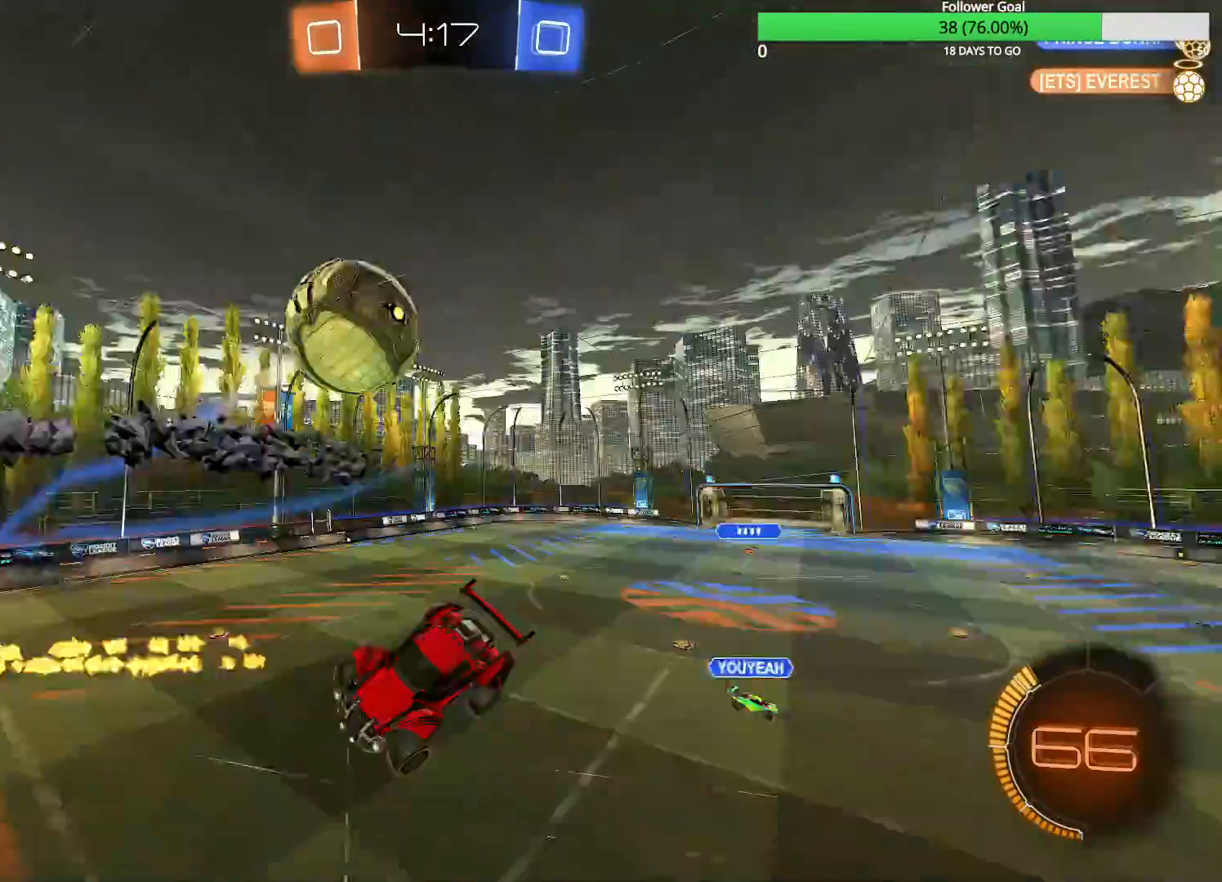
{"dt_ms": 500, "buttons": ["R2"], "left_stick": "up-right", "right_stick": "center", "events": [[83, "R2", "down"], [133, "R1", "up"]]}
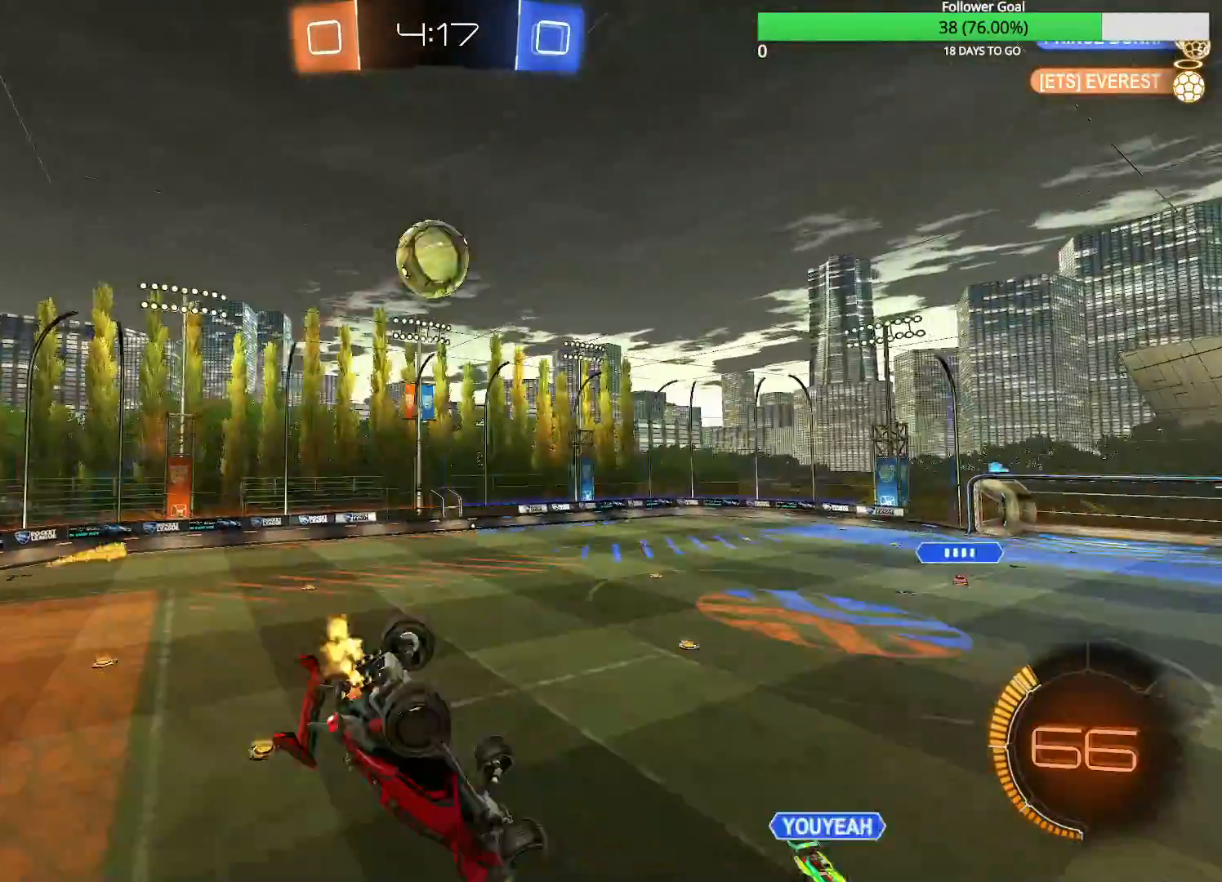
{"dt_ms": 1000, "buttons": ["R2"], "left_stick": "center", "right_stick": "center", "events": [[33, "R1", "down"], [133, "left_stick", "right"], [250, "R1", "up"], [283, "left_stick", "down"], [433, "left_stick", "center"], [500, "left_stick", "left"], [783, "R1", "down"], [900, "R1", "up"], [950, "left_stick", "center"]]}
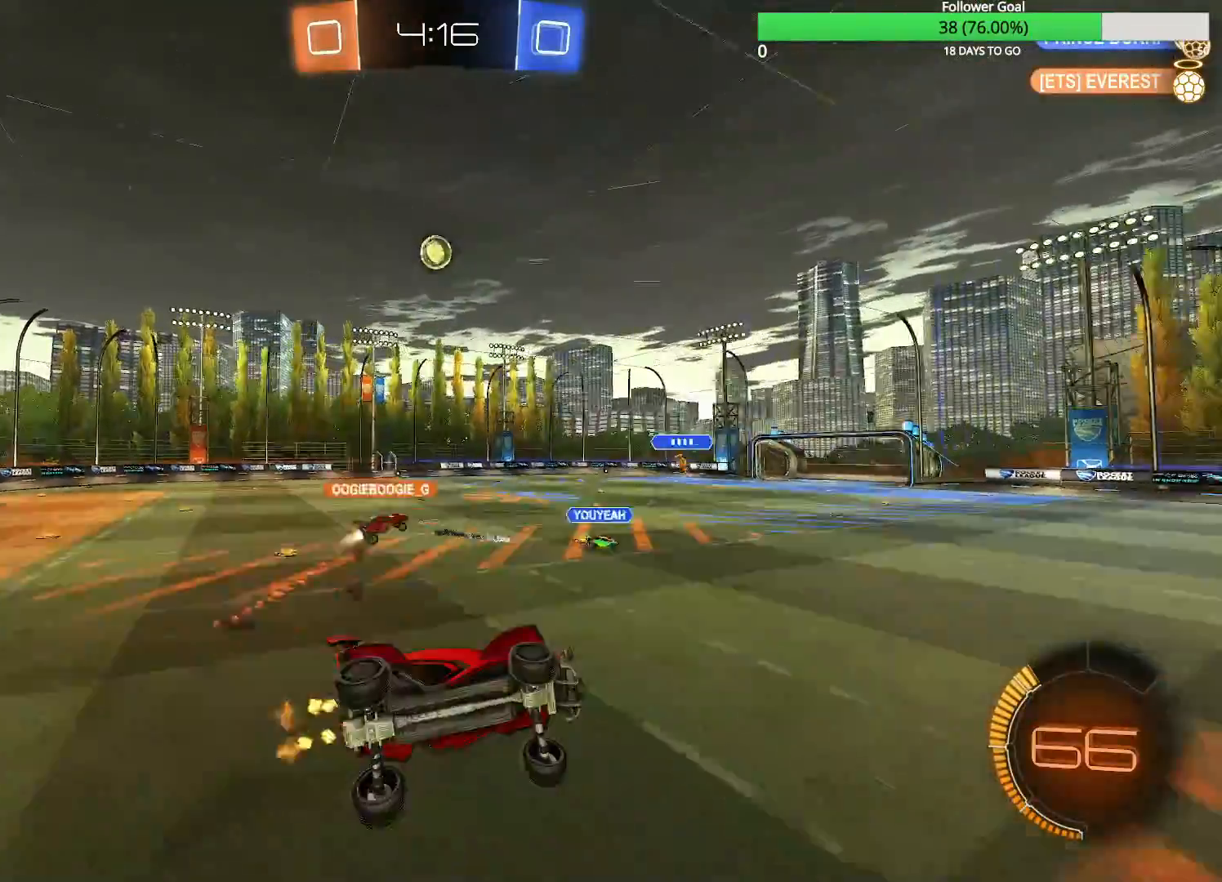
{"dt_ms": 1000, "buttons": ["R2"], "left_stick": "left", "right_stick": "center", "events": [[33, "CIRCLE", "down"], [50, "left_stick", "right"], [350, "left_stick", "center"], [483, "left_stick", "left"], [633, "left_stick", "center"], [800, "CIRCLE", "up"], [983, "left_stick", "left"]]}
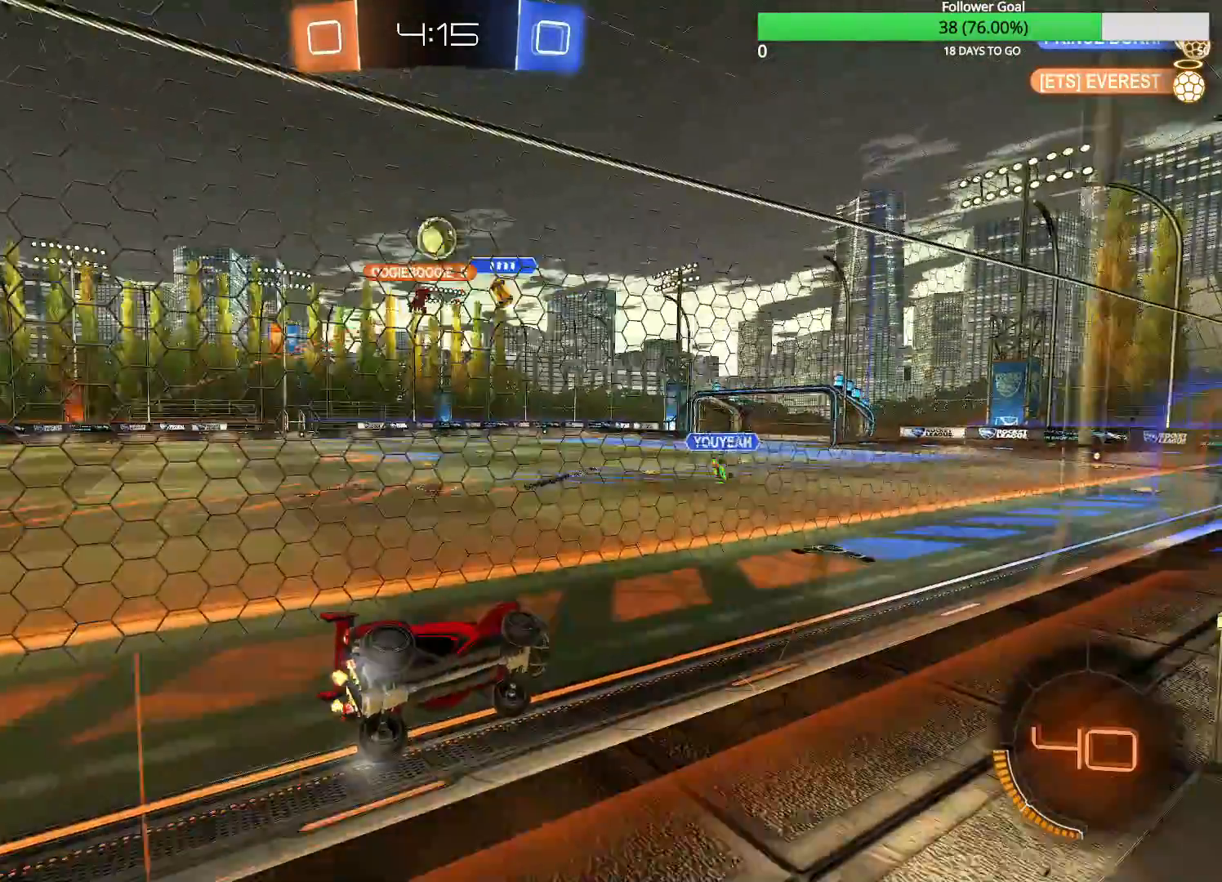
{"dt_ms": 500, "buttons": ["R2"], "left_stick": "left", "right_stick": "center", "events": [[267, "left_stick", "center"], [383, "left_stick", "left"]]}
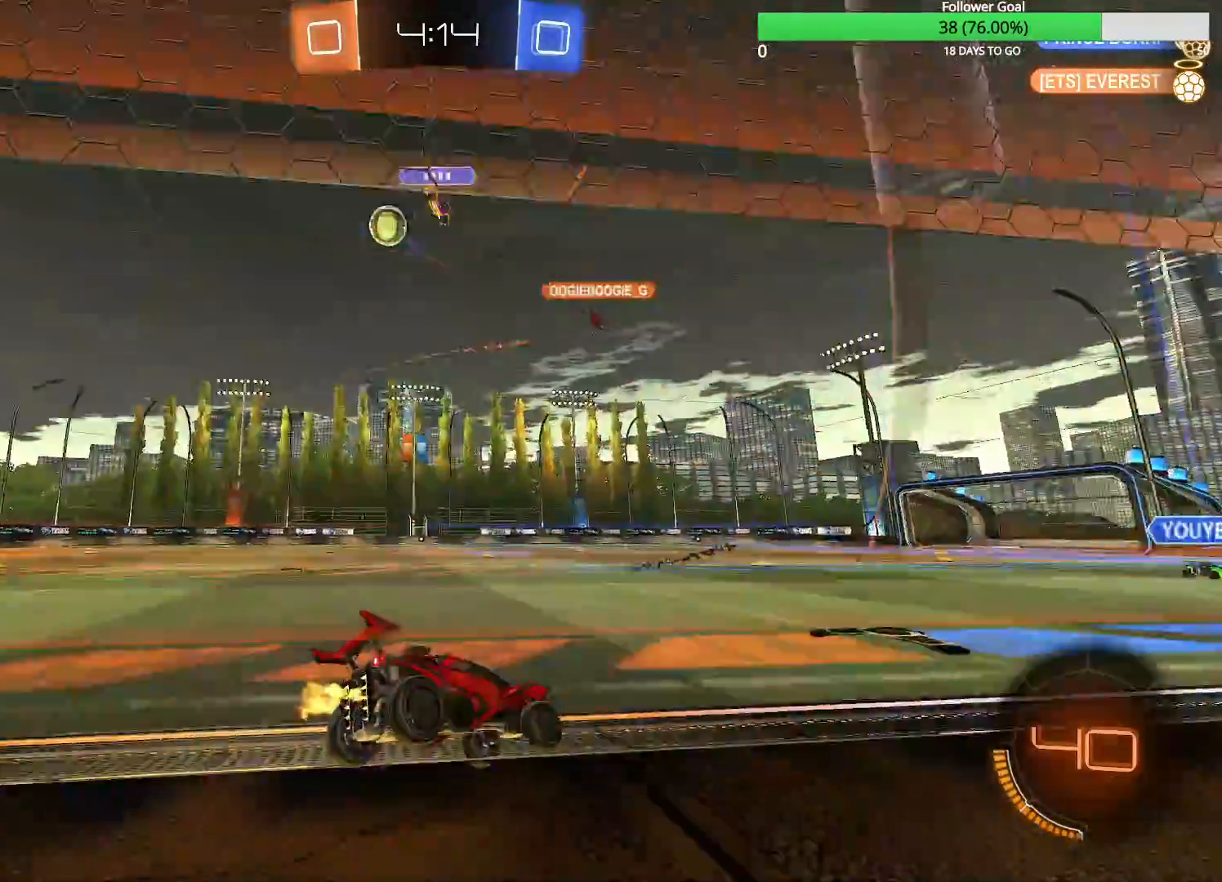
{"dt_ms": 500, "buttons": ["R2"], "left_stick": "left", "right_stick": "center", "events": [[383, "TRIANGLE", "down"], [433, "TRIANGLE", "up"]]}
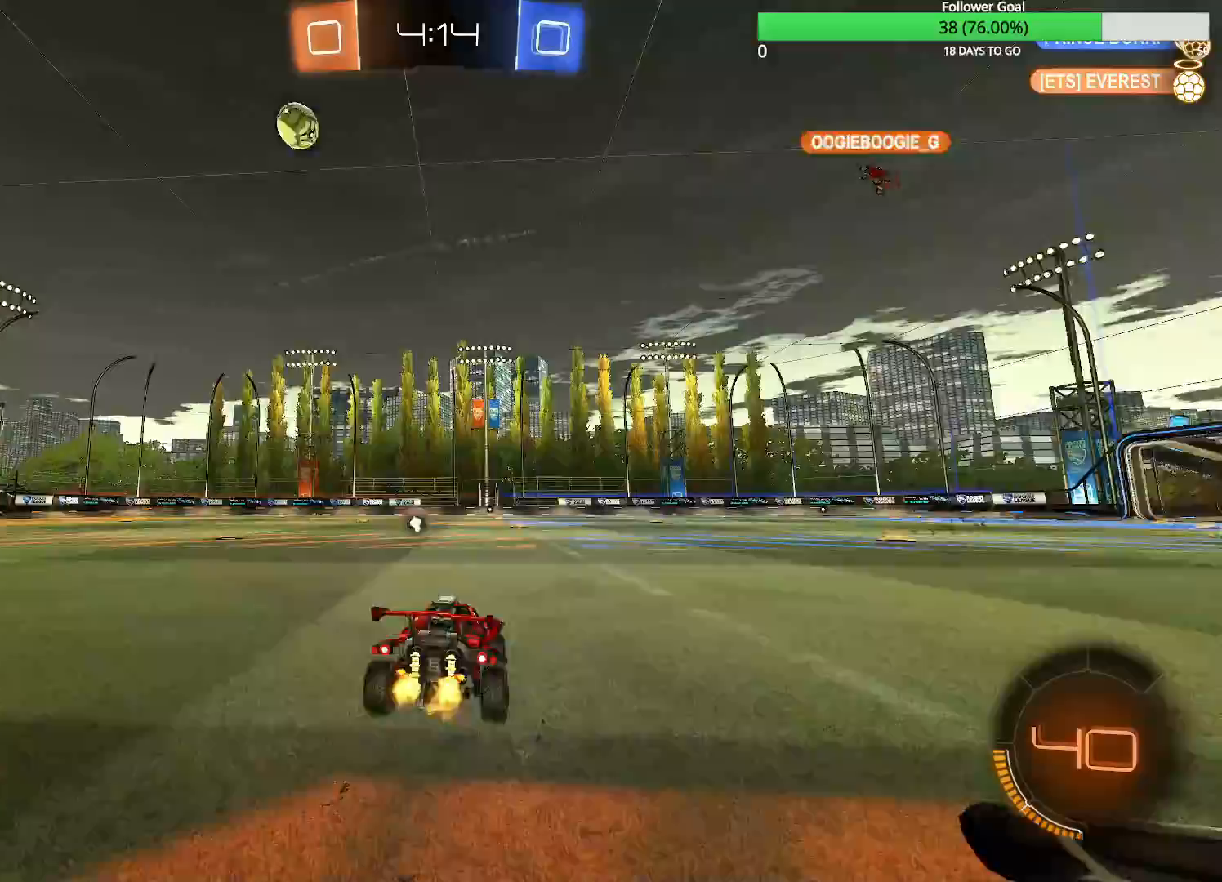
{"dt_ms": 500, "buttons": ["R2"], "left_stick": "left", "right_stick": "center", "events": []}
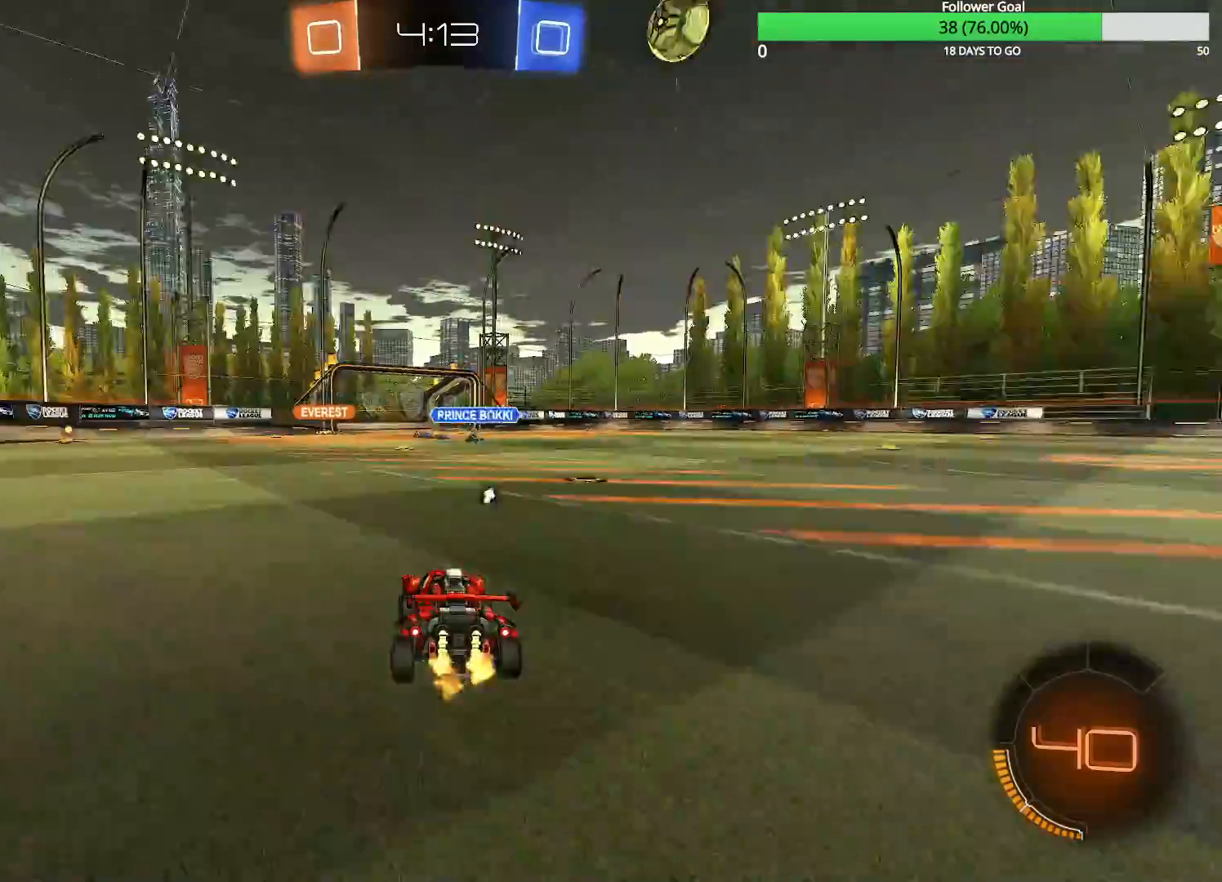
{"dt_ms": 500, "buttons": ["CROSS", "CIRCLE", "R2"], "left_stick": "up", "right_stick": "center", "events": [[83, "CIRCLE", "down"], [233, "left_stick", "center"], [433, "left_stick", "up-left"], [483, "left_stick", "up"], [500, "CROSS", "down"]]}
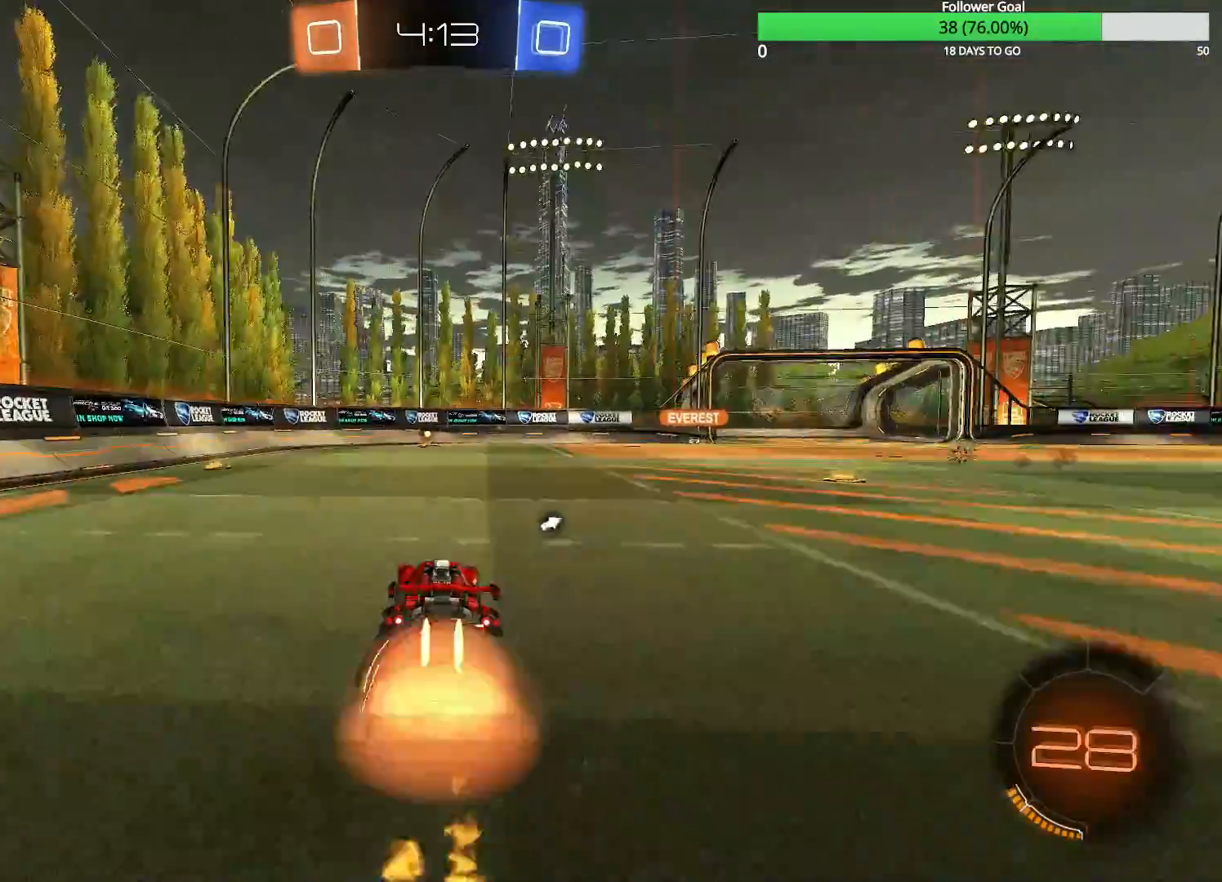
{"dt_ms": 500, "buttons": ["R2"], "left_stick": "center", "right_stick": "center", "events": [[50, "CROSS", "up"], [133, "CROSS", "down"], [183, "CIRCLE", "up"], [200, "CROSS", "up"], [233, "left_stick", "center"]]}
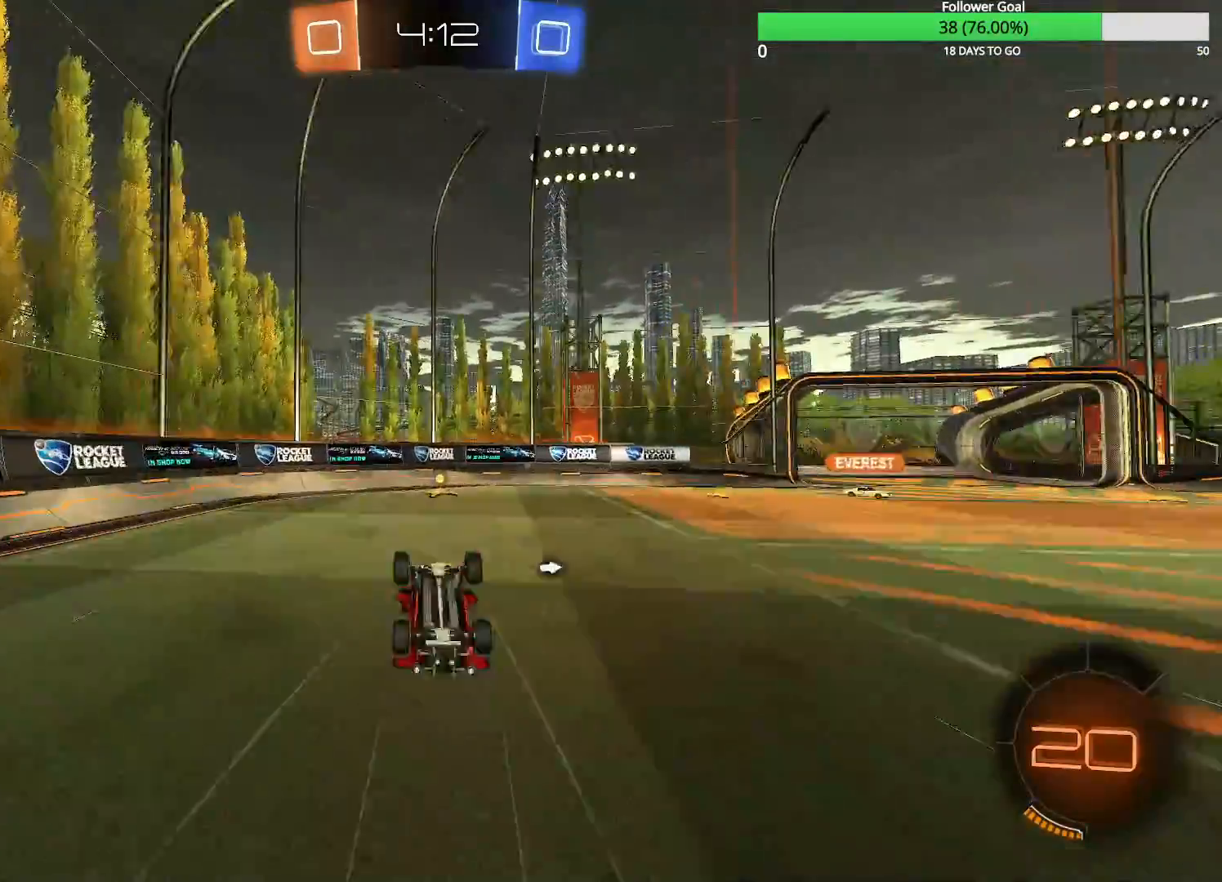
{"dt_ms": 500, "buttons": ["R2"], "left_stick": "center", "right_stick": "center", "events": [[50, "TRIANGLE", "down"], [100, "TRIANGLE", "up"]]}
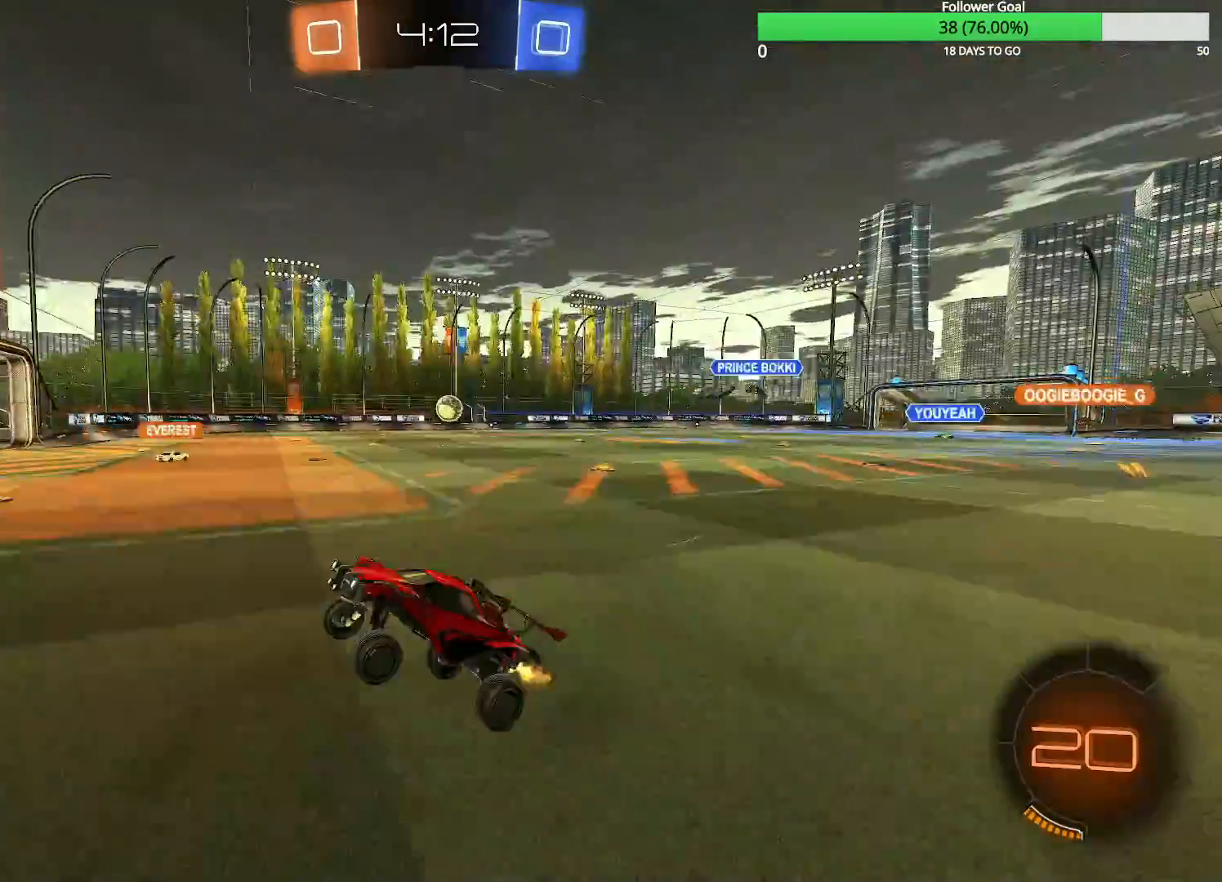
{"dt_ms": 500, "buttons": ["R2"], "left_stick": "right", "right_stick": "center", "events": [[83, "left_stick", "right"], [283, "R1", "down"], [350, "R1", "up"]]}
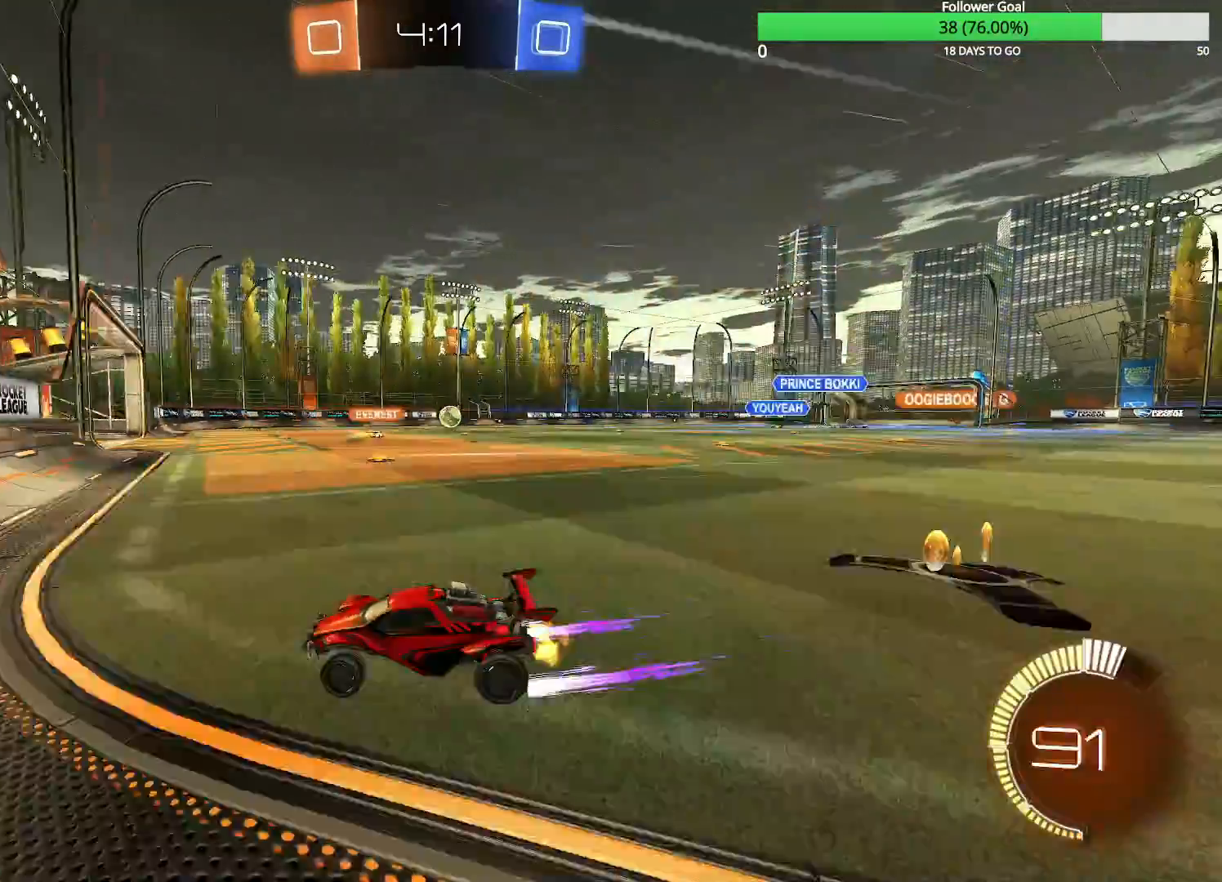
{"dt_ms": 500, "buttons": ["CIRCLE", "R2"], "left_stick": "right", "right_stick": "center", "events": [[100, "CIRCLE", "down"]]}
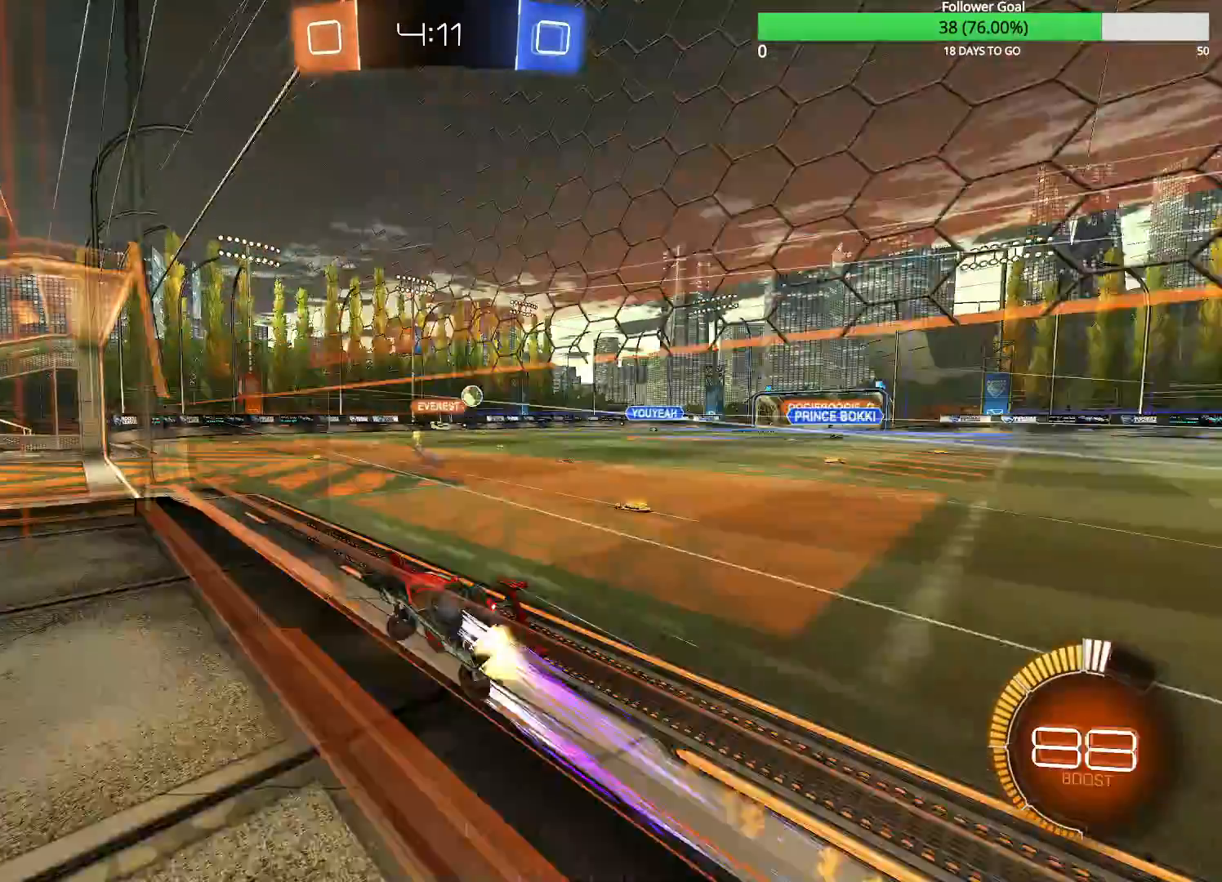
{"dt_ms": 1000, "buttons": ["R2"], "left_stick": "left", "right_stick": "center", "events": [[100, "left_stick", "center"], [233, "CIRCLE", "up"], [333, "left_stick", "right"], [500, "left_stick", "center"], [983, "left_stick", "left"]]}
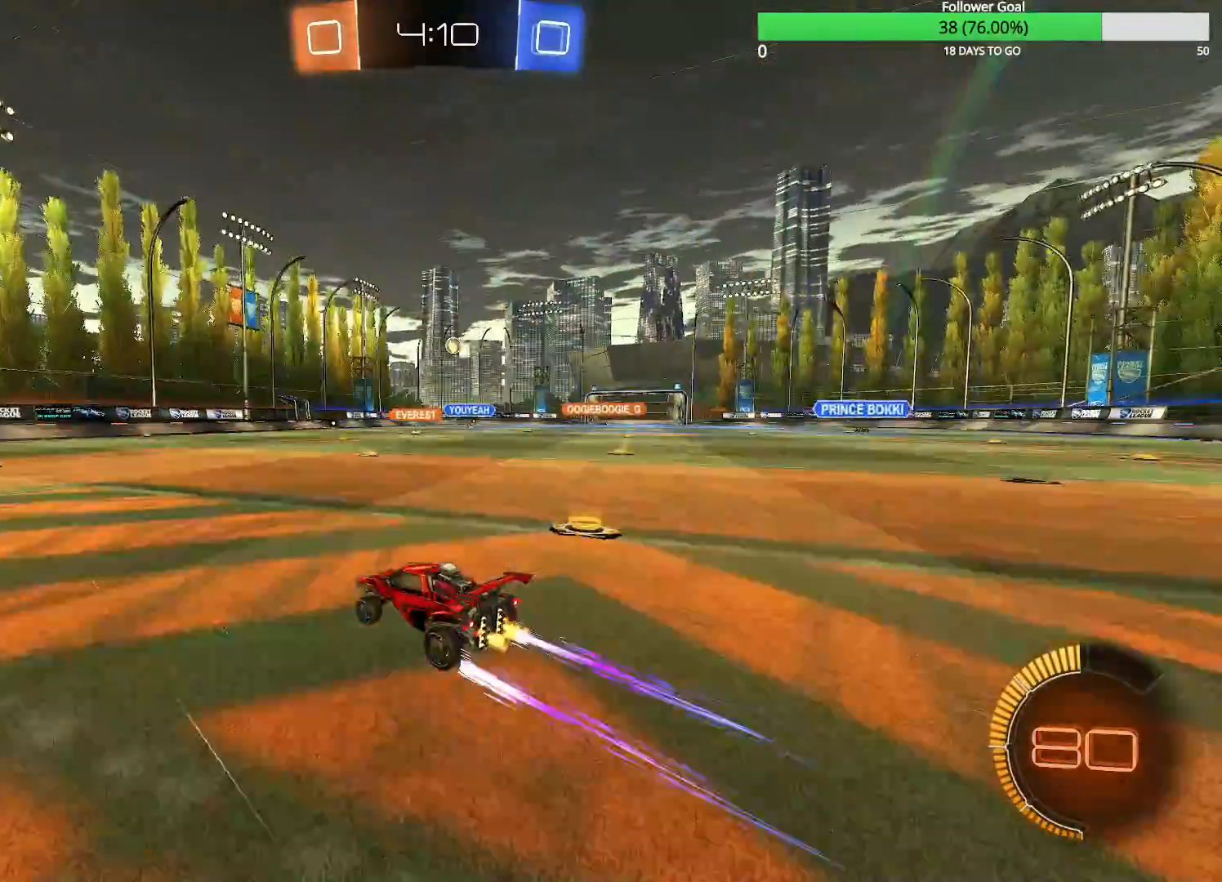
{"dt_ms": 500, "buttons": ["R2"], "left_stick": "center", "right_stick": "center", "events": [[183, "left_stick", "center"]]}
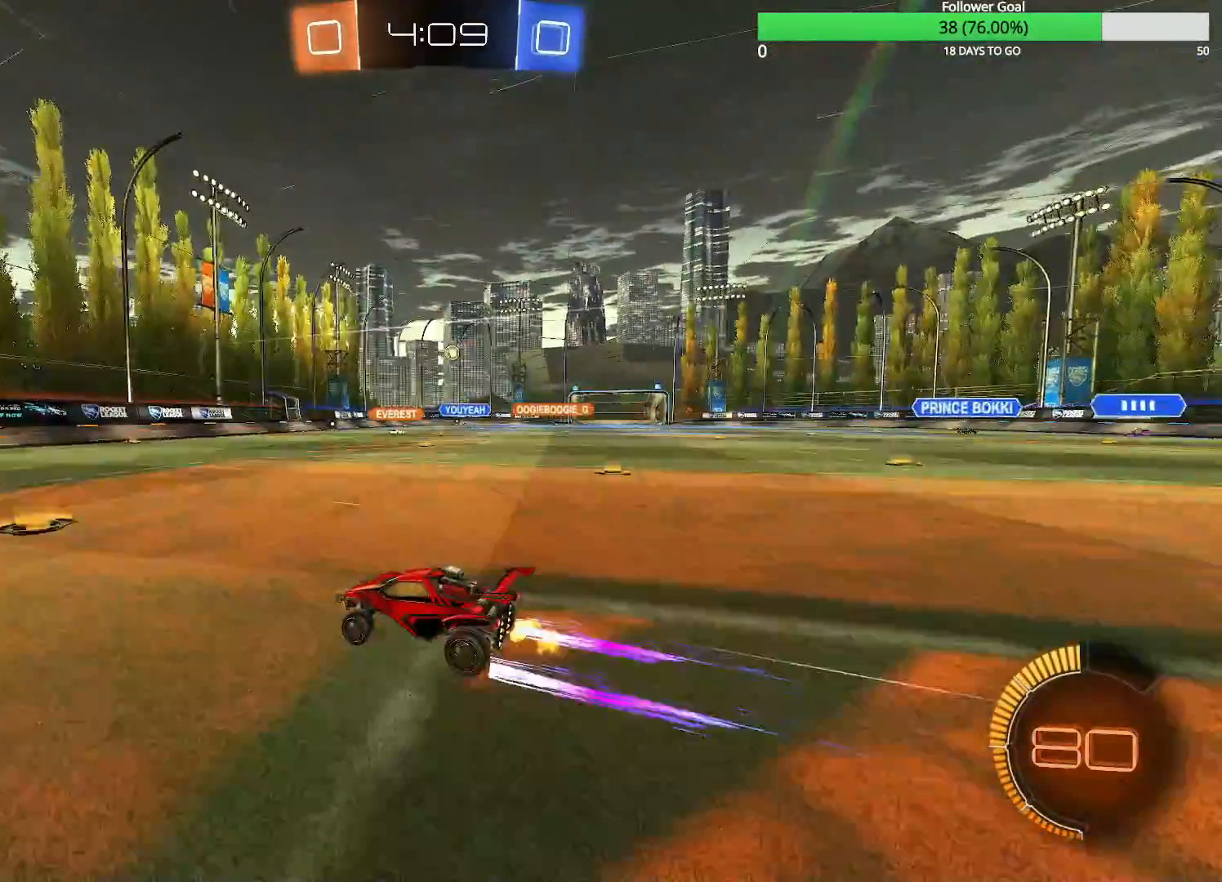
{"dt_ms": 500, "buttons": ["R2"], "left_stick": "center", "right_stick": "center", "events": [[50, "left_stick", "right"], [233, "left_stick", "center"]]}
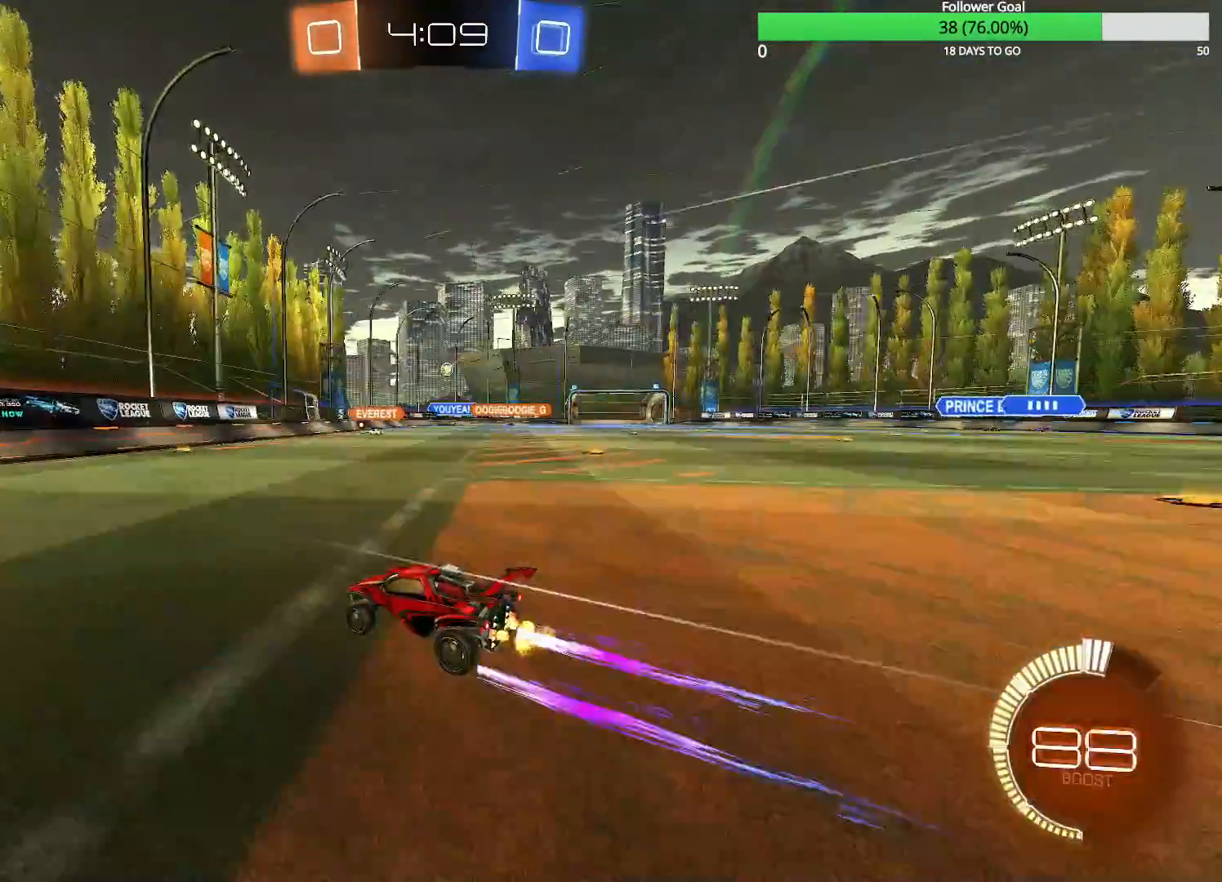
{"dt_ms": 500, "buttons": ["R2"], "left_stick": "center", "right_stick": "center", "events": [[50, "left_stick", "right"], [400, "left_stick", "center"]]}